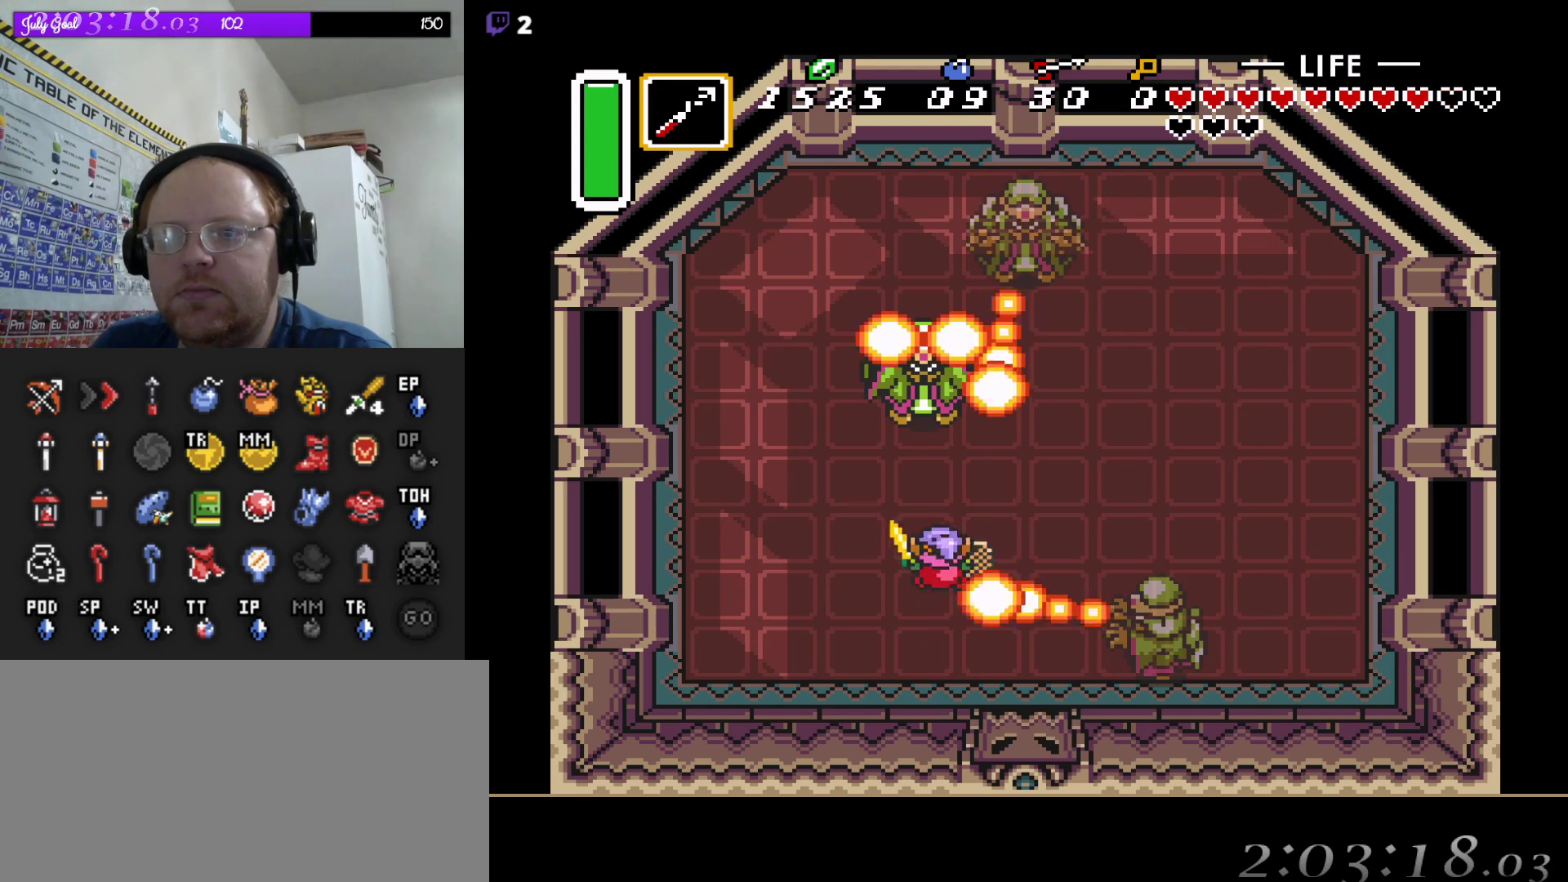
Gameplay with a controller (Nintendo layout); each line is a JSON object with the inputs held at the frame after it. "events" lists button and stick changes between this image and that frame as [ms after this image, input, new state], when the widget could be followed in between. Not read: L3 R3.
{"buttons": ["DPAD_RIGHT"], "events": [[17, "B", "up"], [150, "B", "down"], [300, "B", "up"], [433, "DPAD_RIGHT", "down"]]}
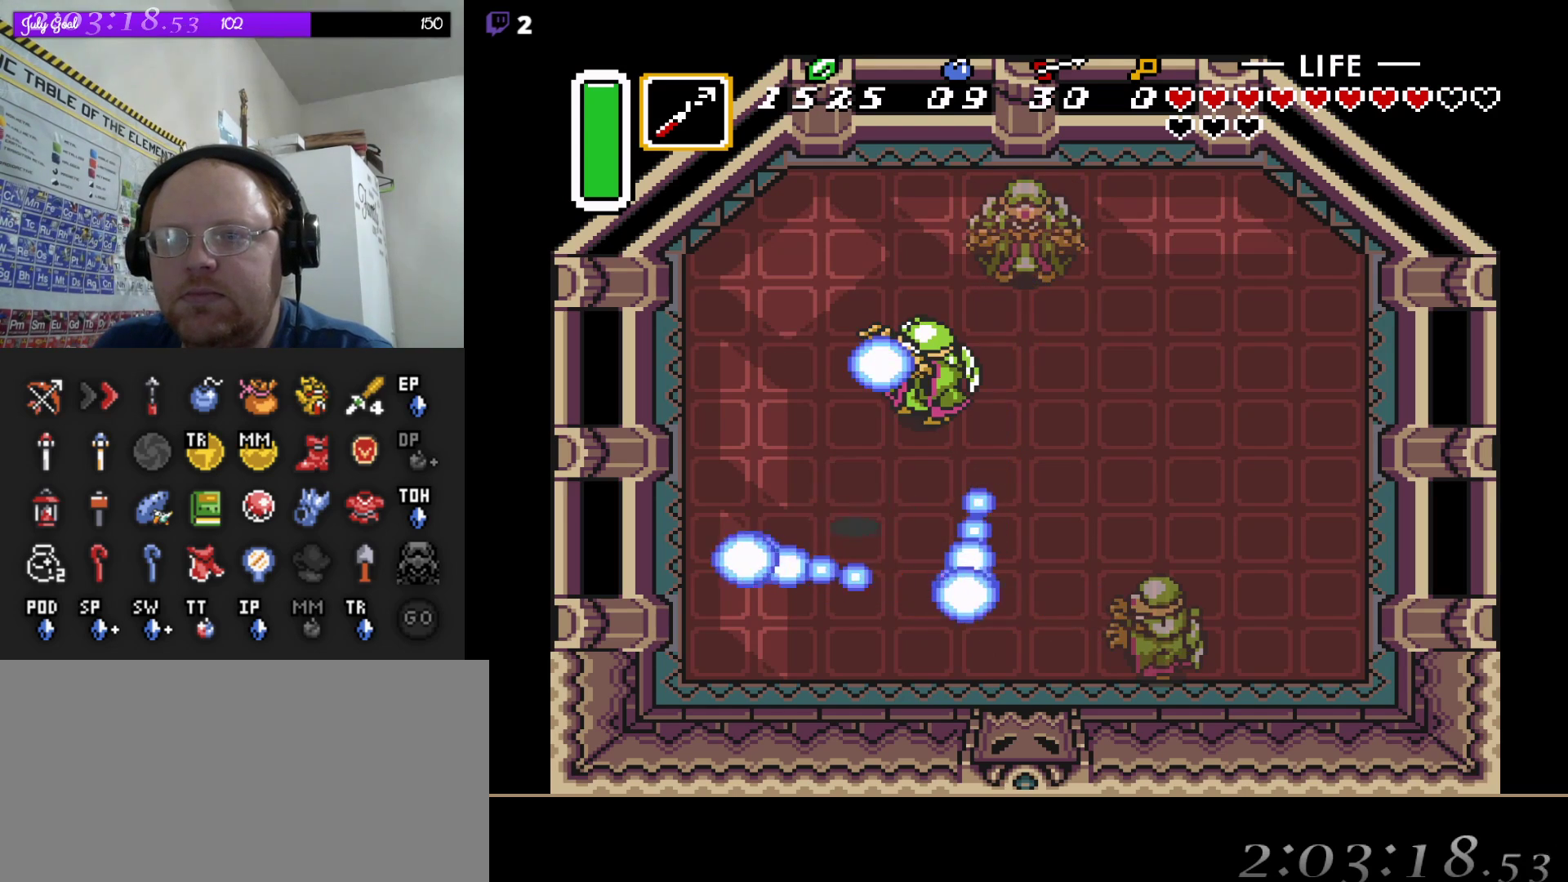
{"buttons": ["B"], "events": [[50, "B", "down"], [83, "DPAD_RIGHT", "up"], [200, "B", "up"], [267, "DPAD_UP", "down"], [367, "DPAD_UP", "up"], [433, "B", "down"]]}
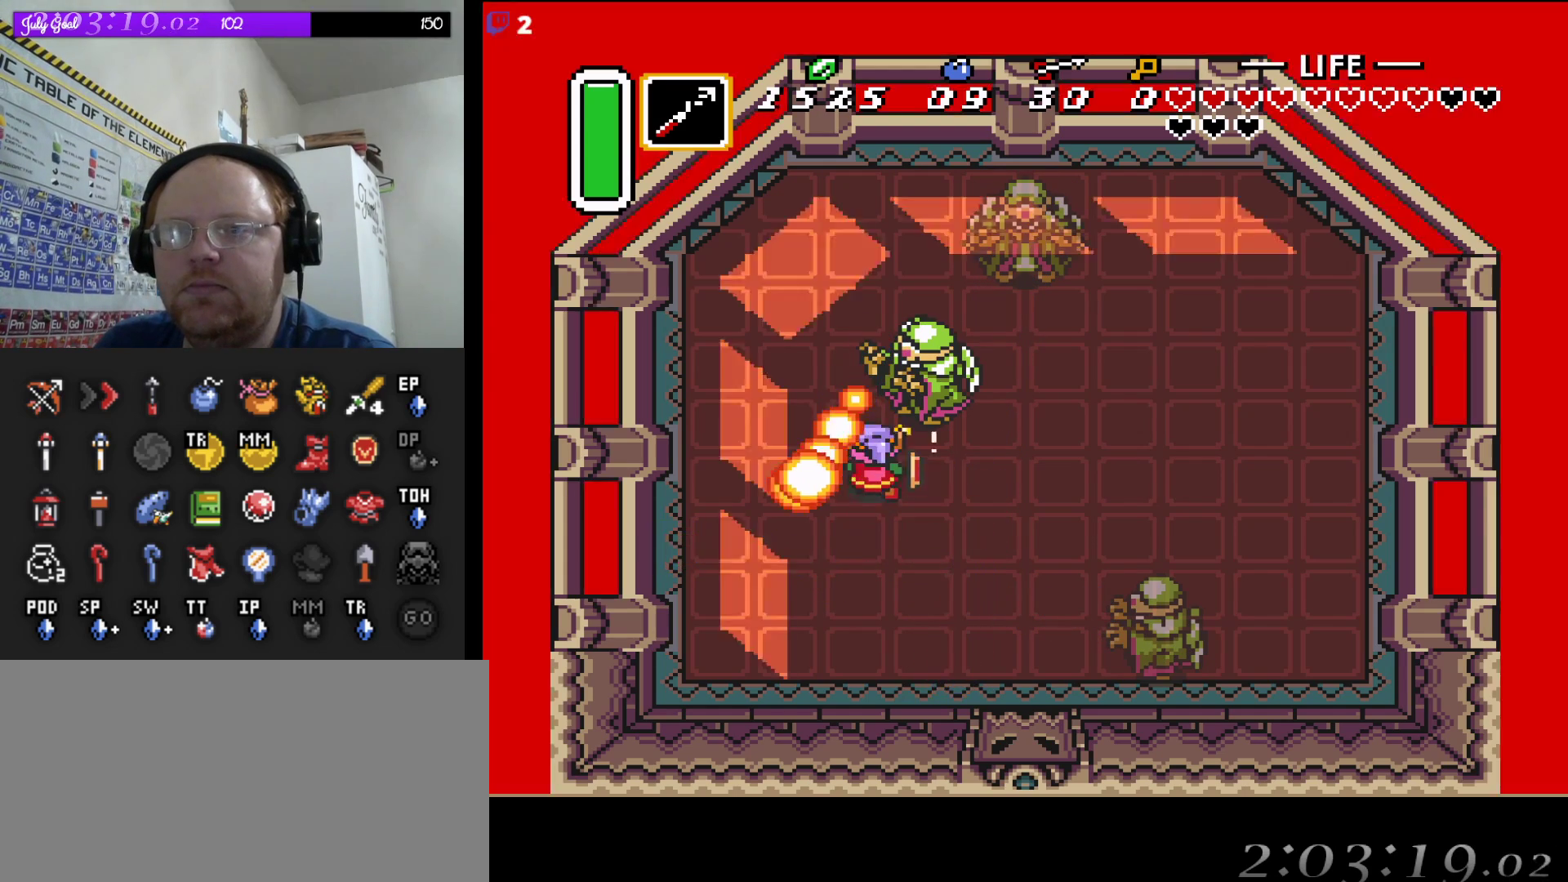
{"buttons": ["DPAD_DOWN"], "events": [[100, "B", "up"], [333, "DPAD_DOWN", "down"]]}
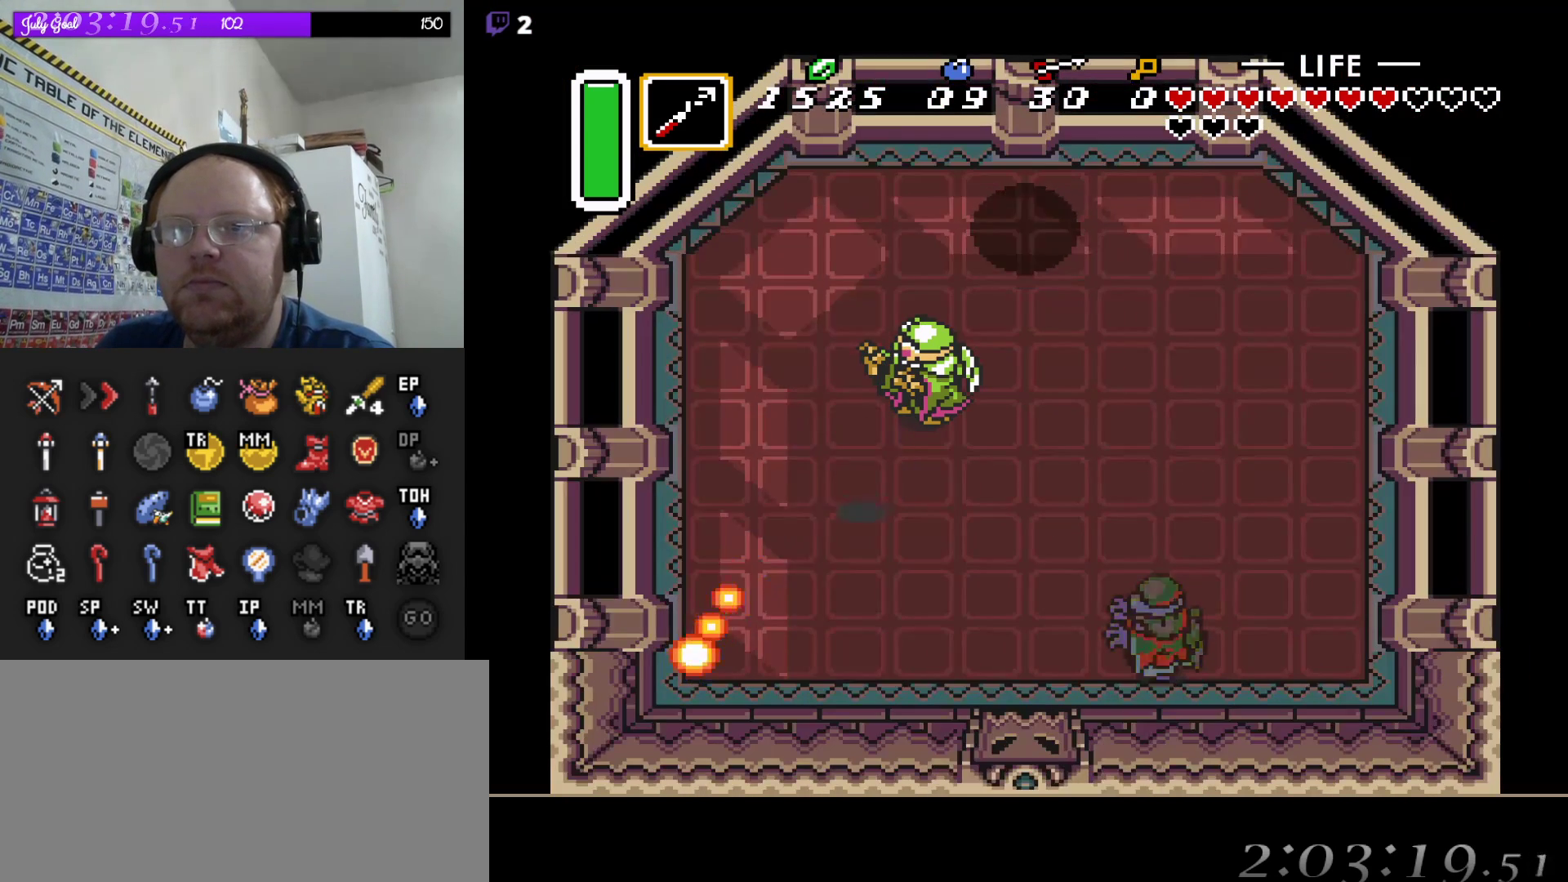
{"buttons": ["DPAD_RIGHT"], "events": [[367, "DPAD_RIGHT", "down"], [400, "DPAD_DOWN", "up"]]}
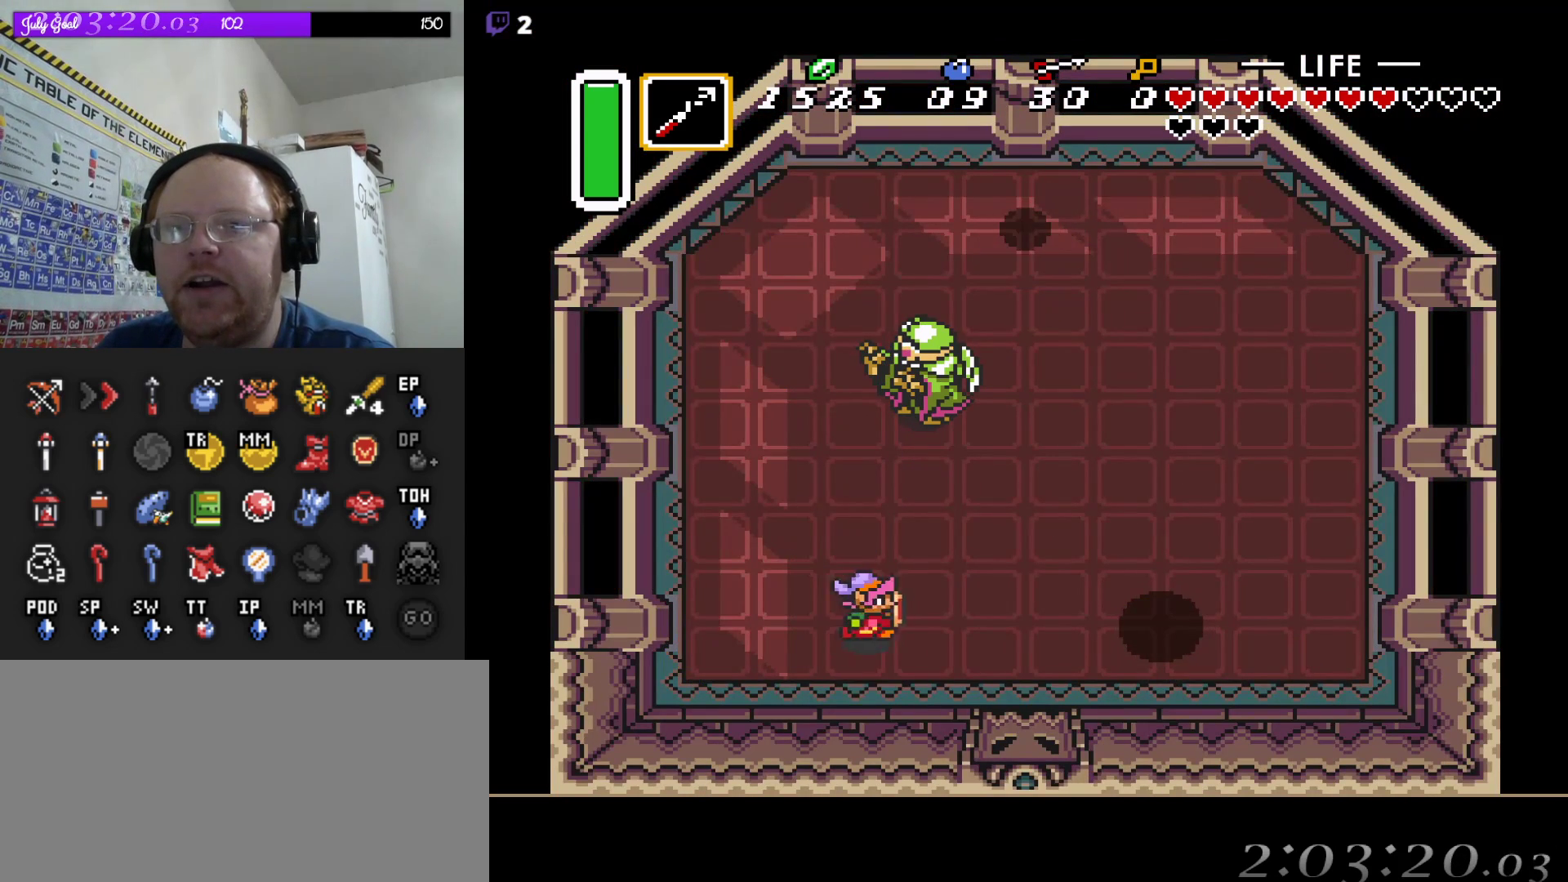
{"buttons": [], "events": [[283, "DPAD_DOWN", "down"], [350, "DPAD_RIGHT", "up"], [417, "DPAD_DOWN", "up"]]}
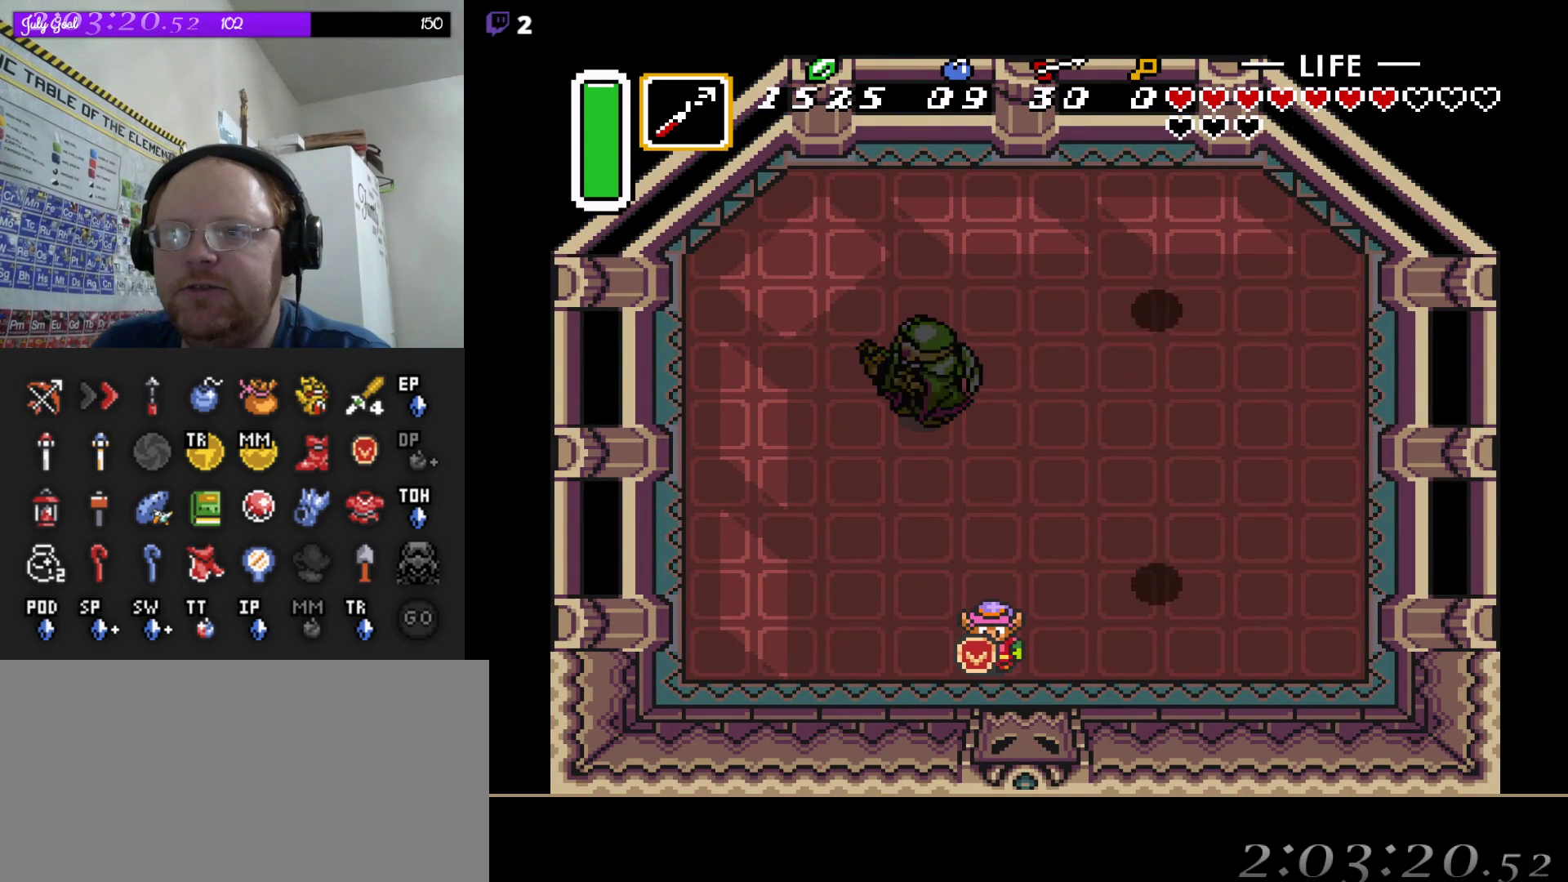
{"buttons": [], "events": []}
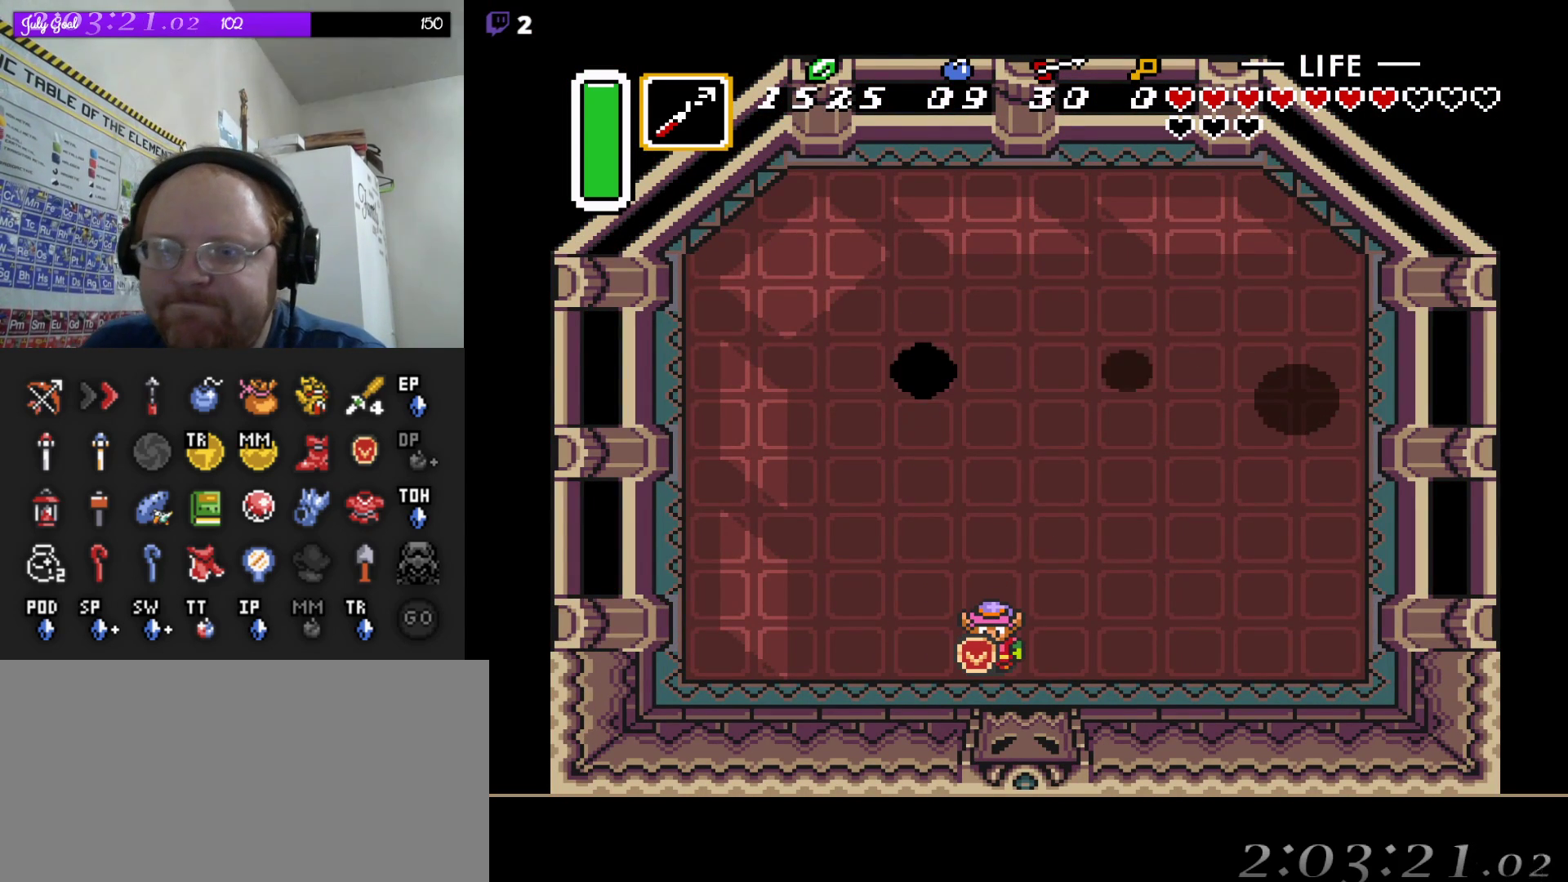
{"buttons": ["DPAD_DOWN"], "events": [[283, "DPAD_DOWN", "down"]]}
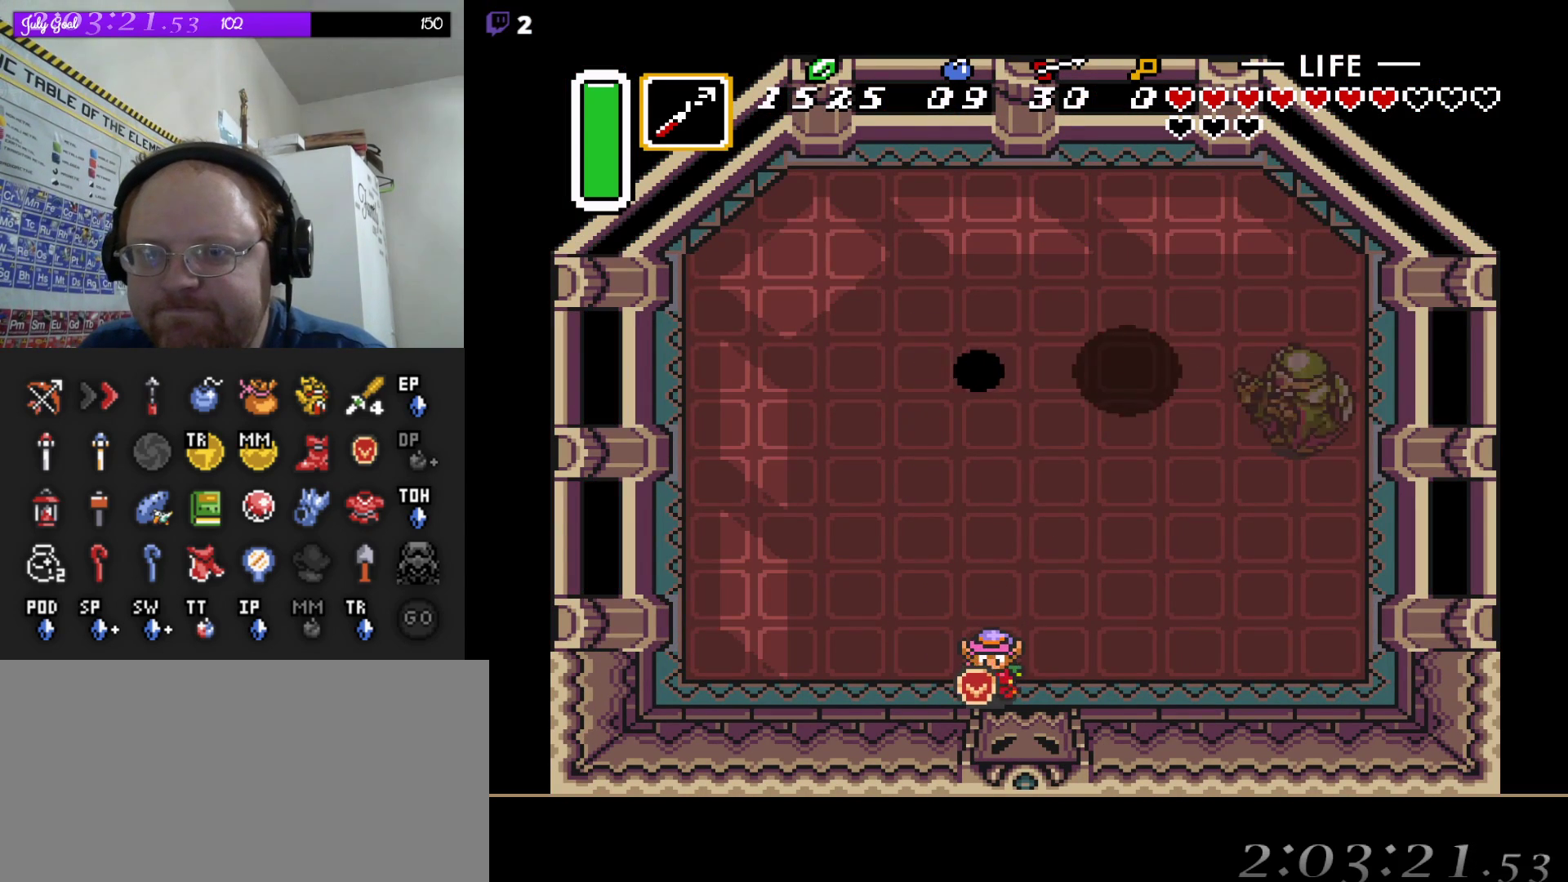
{"buttons": ["DPAD_UP", "DPAD_LEFT"], "events": [[33, "DPAD_DOWN", "up"], [133, "DPAD_UP", "down"], [167, "DPAD_LEFT", "down"]]}
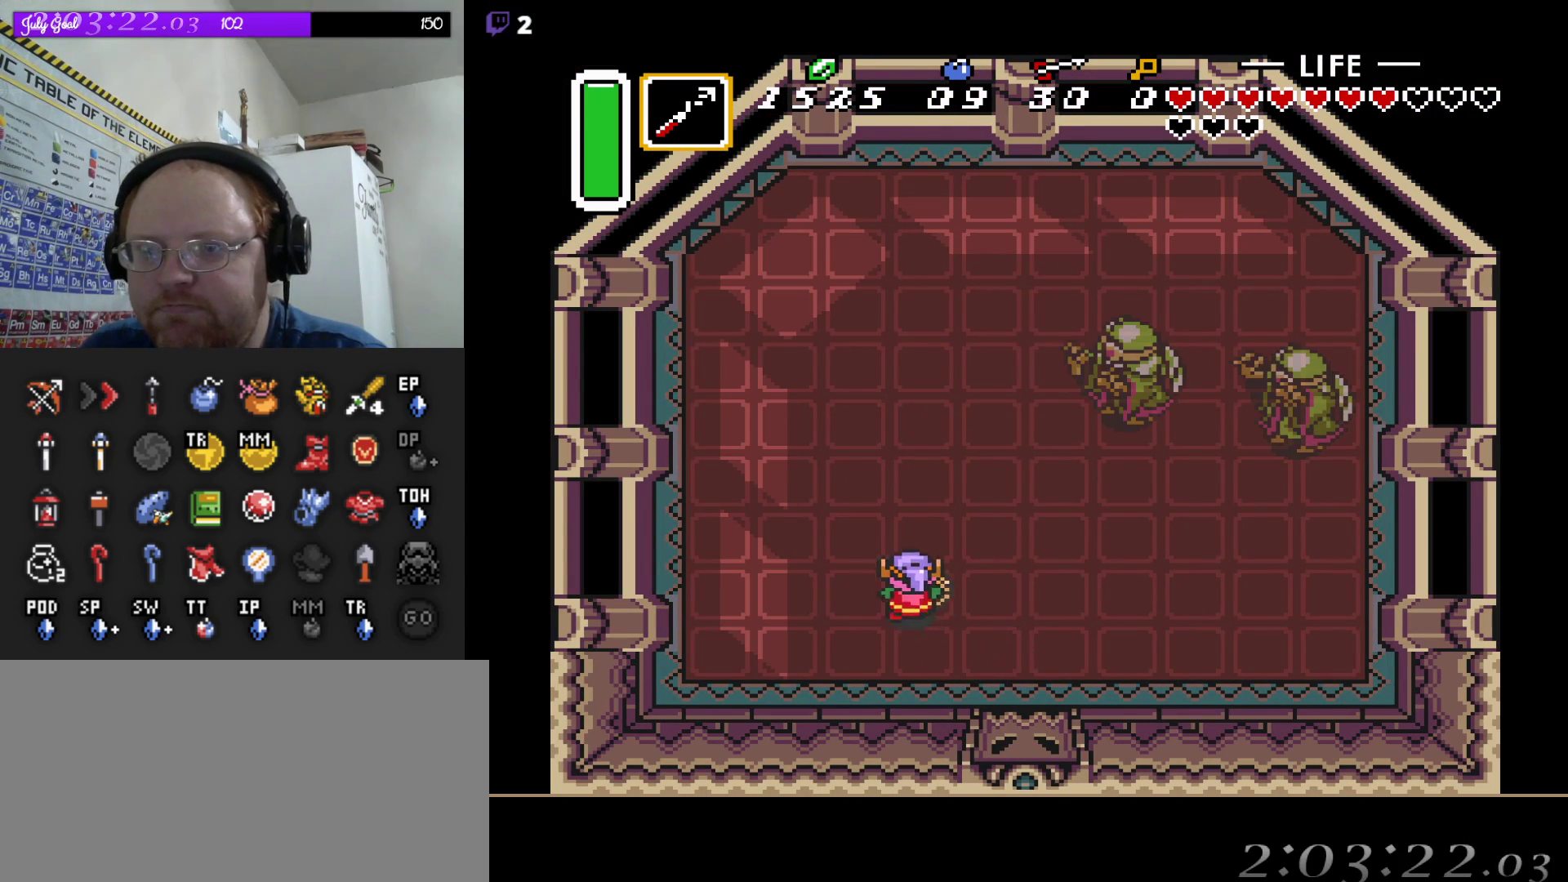
{"buttons": ["DPAD_UP", "DPAD_LEFT"], "events": []}
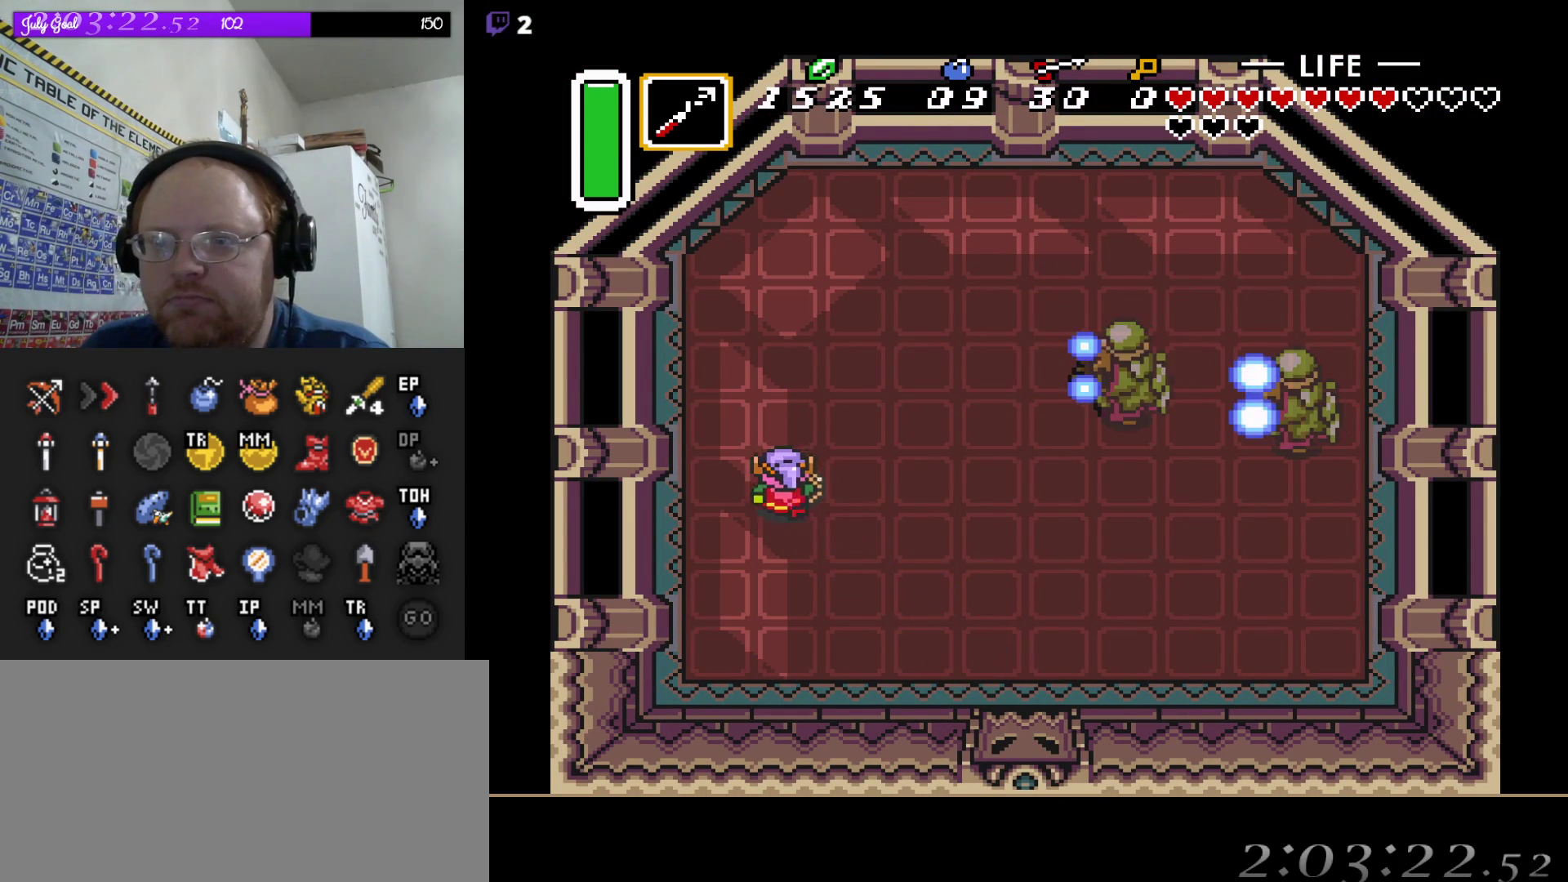
{"buttons": [], "events": [[333, "DPAD_LEFT", "up"], [383, "DPAD_RIGHT", "down"], [450, "DPAD_UP", "up"], [483, "DPAD_DOWN", "down"], [500, "DPAD_DOWN", "up"], [500, "DPAD_RIGHT", "up"]]}
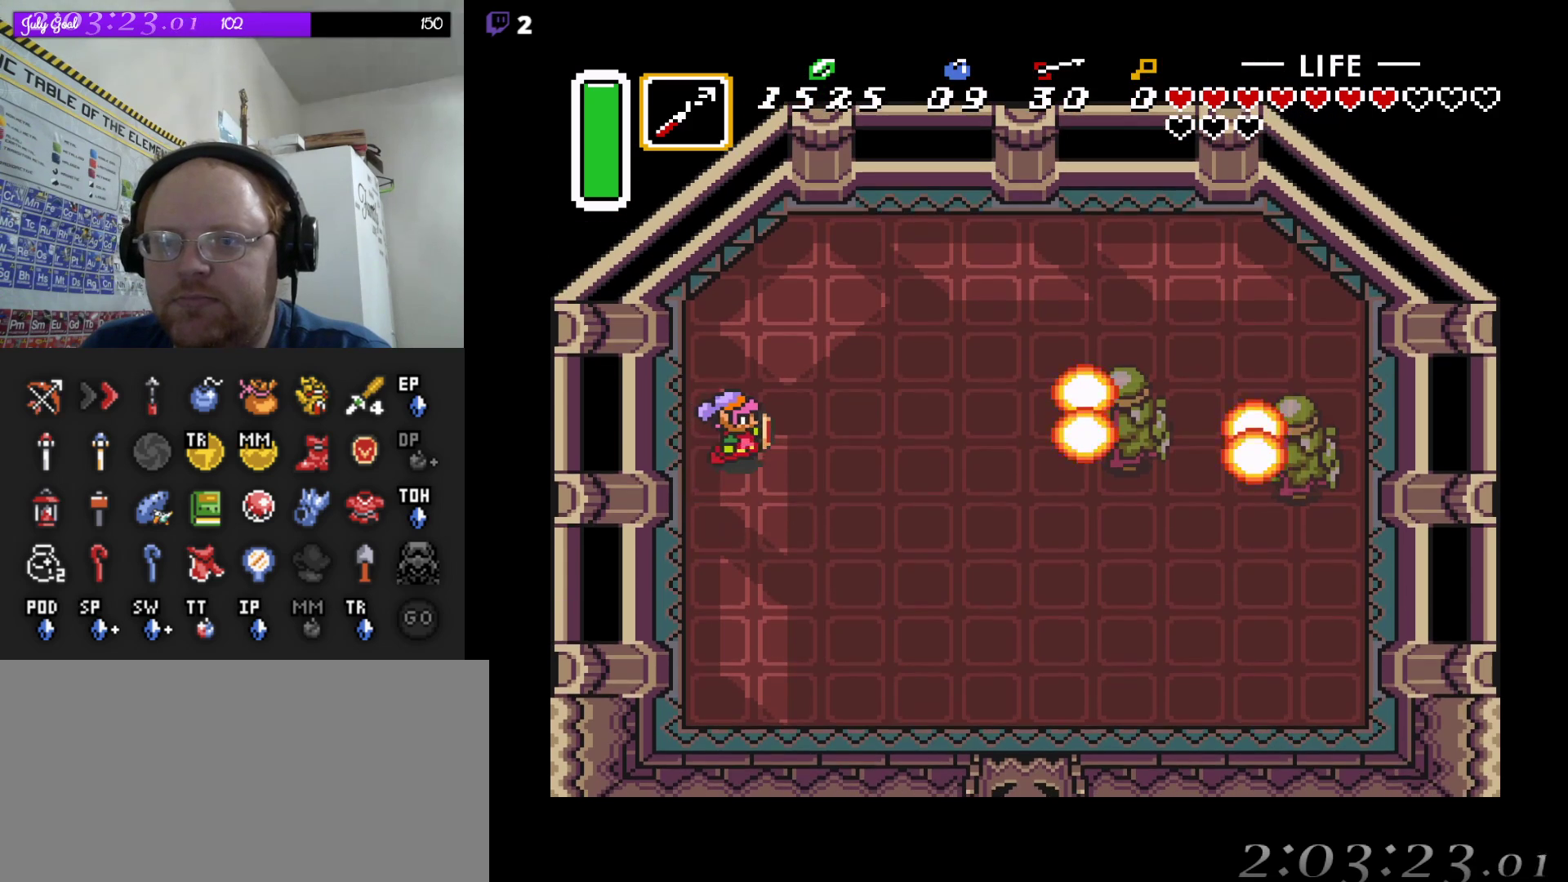
{"buttons": [], "events": [[283, "DPAD_UP", "down"], [417, "DPAD_UP", "up"]]}
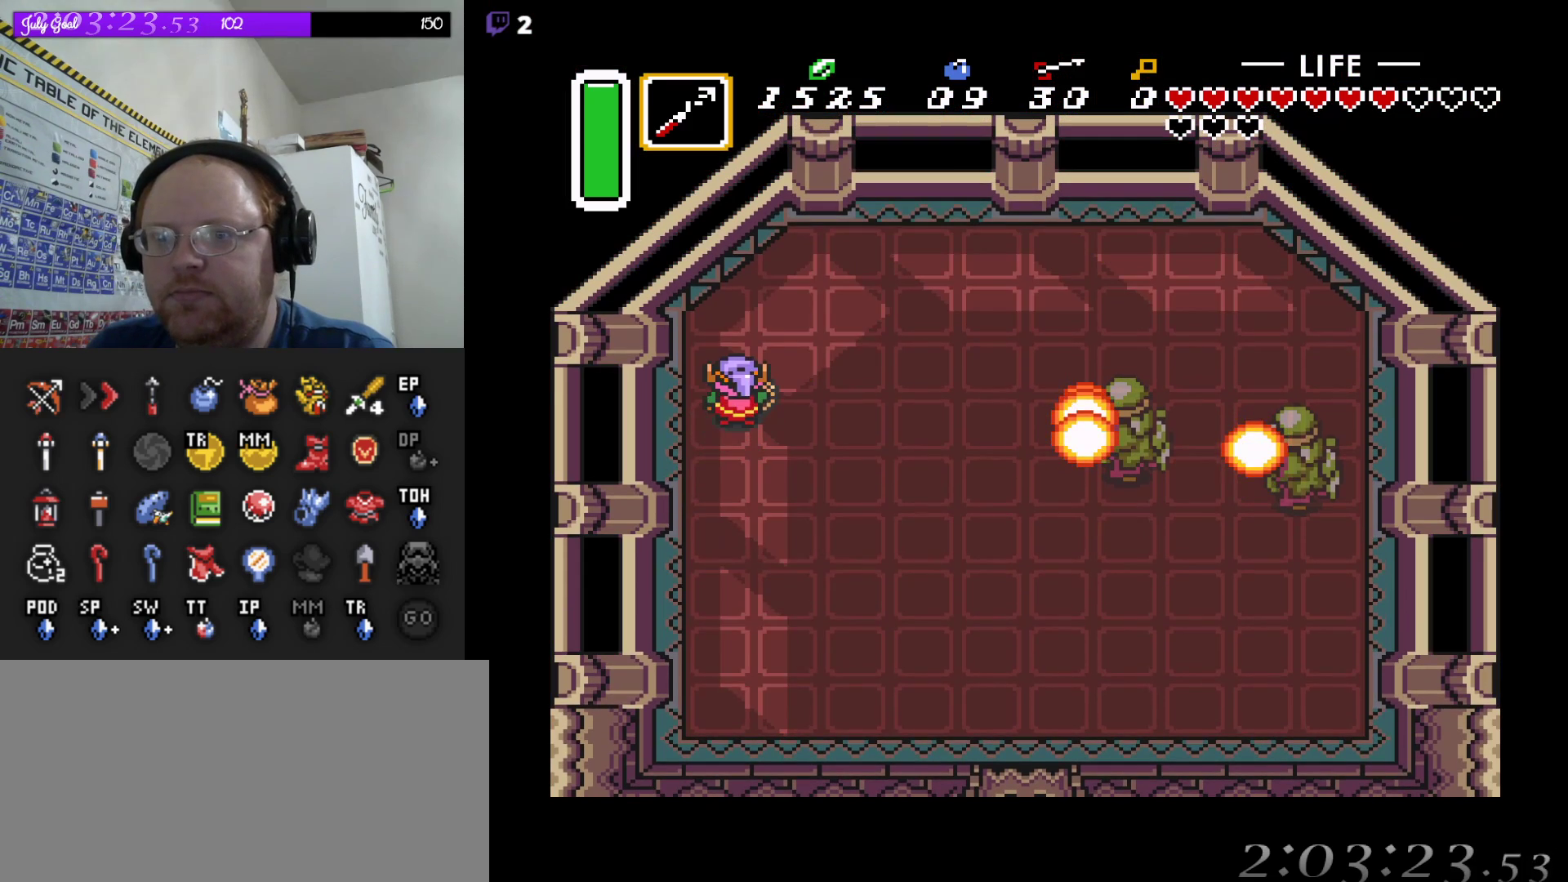
{"buttons": ["B", "DPAD_RIGHT"], "events": [[83, "DPAD_RIGHT", "down"], [483, "B", "down"]]}
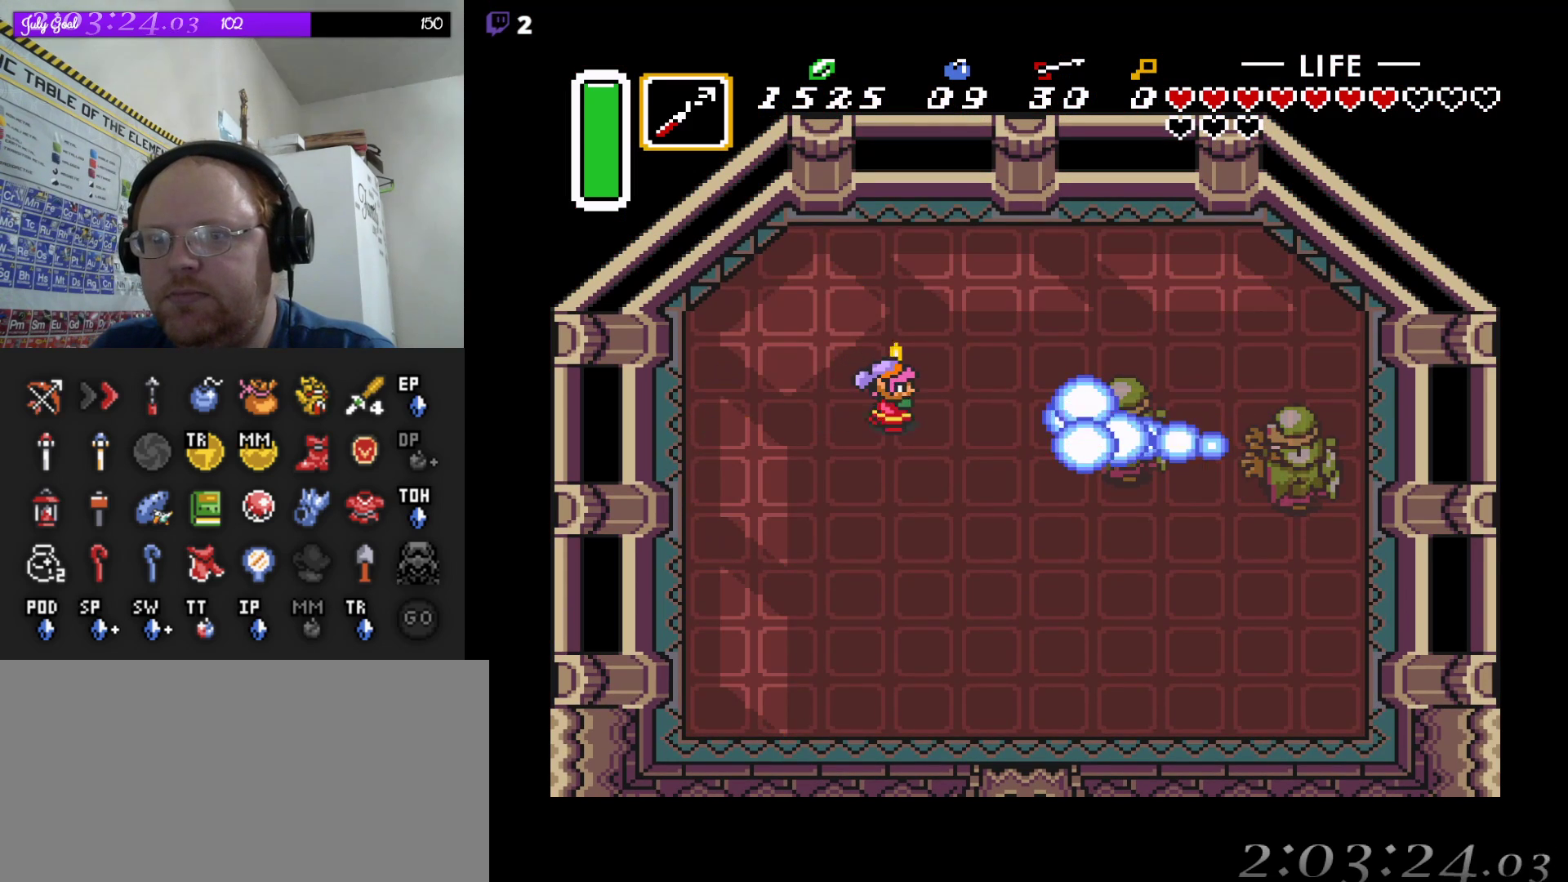
{"buttons": ["B"], "events": [[67, "DPAD_RIGHT", "up"], [167, "B", "up"], [483, "B", "down"]]}
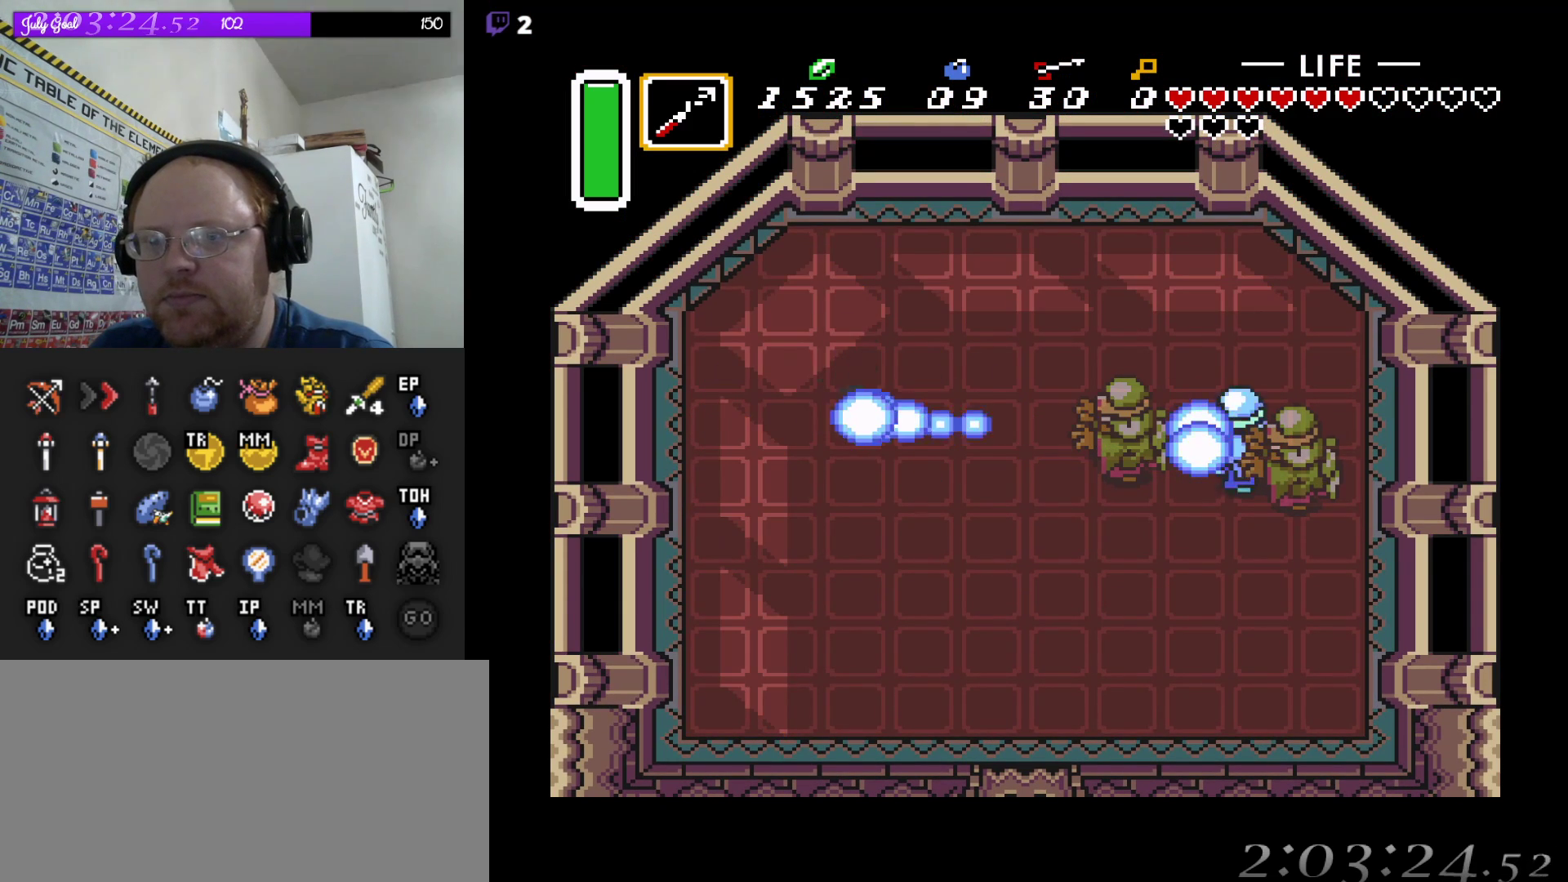
{"buttons": ["DPAD_DOWN"], "events": [[167, "B", "up"], [283, "DPAD_RIGHT", "down"], [300, "DPAD_DOWN", "down"], [333, "DPAD_RIGHT", "up"]]}
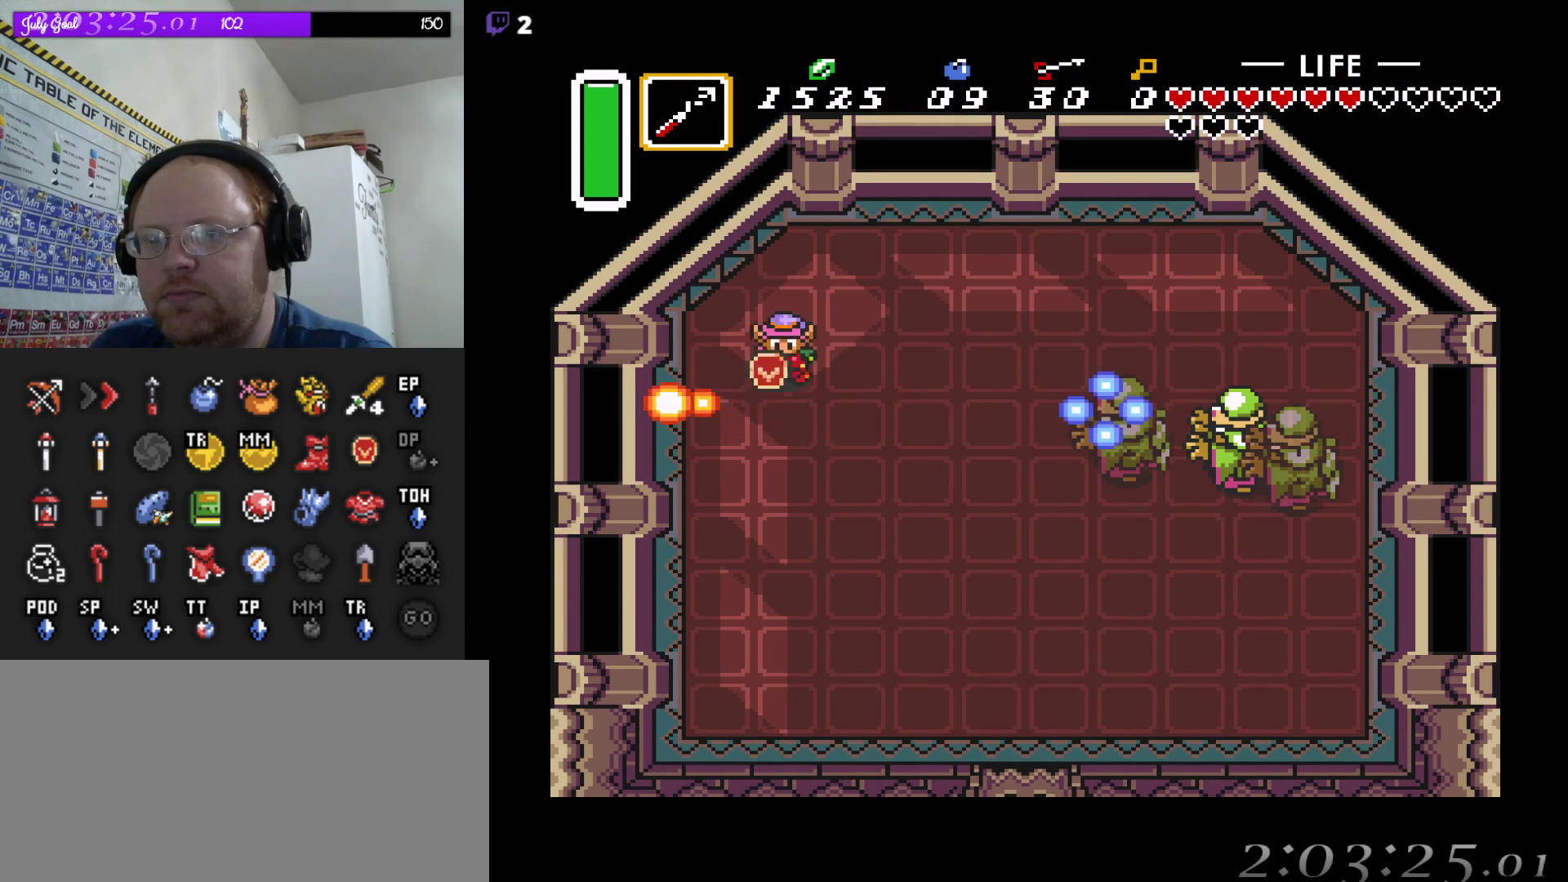
{"buttons": ["B"], "events": [[67, "DPAD_RIGHT", "down"], [100, "DPAD_DOWN", "up"], [200, "B", "down"], [250, "DPAD_RIGHT", "up"]]}
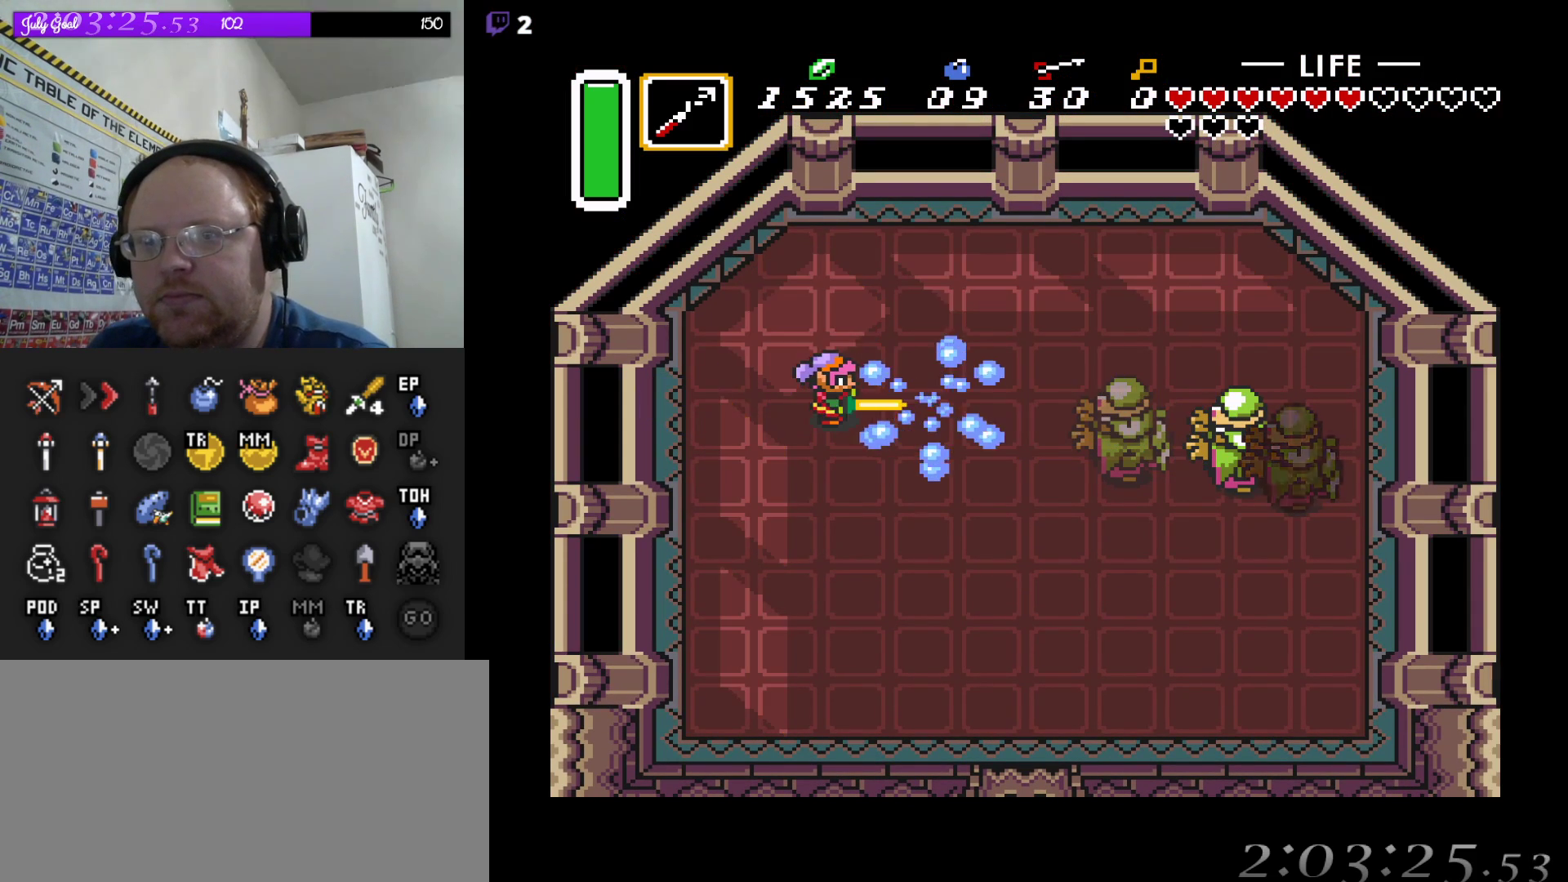
{"buttons": ["DPAD_RIGHT"], "events": [[17, "B", "up"], [200, "DPAD_DOWN", "down"], [200, "DPAD_LEFT", "down"], [317, "DPAD_LEFT", "up"], [367, "DPAD_DOWN", "up"], [433, "DPAD_RIGHT", "down"]]}
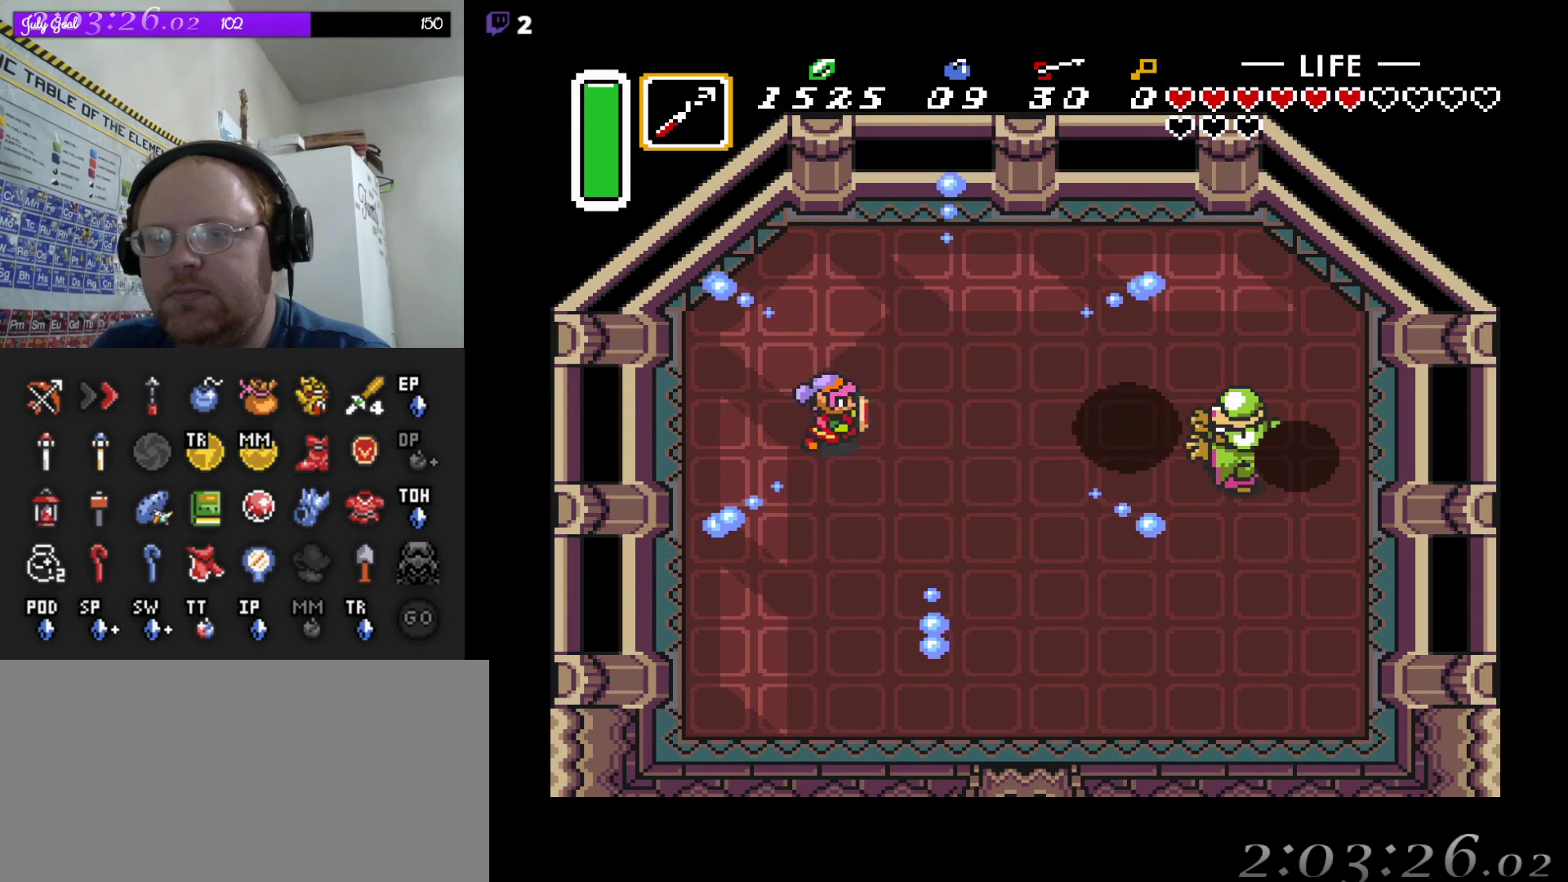
{"buttons": ["DPAD_RIGHT"], "events": [[17, "DPAD_RIGHT", "up"], [33, "DPAD_DOWN", "down"], [50, "DPAD_DOWN", "up"], [267, "DPAD_LEFT", "down"], [283, "DPAD_LEFT", "up"], [300, "DPAD_RIGHT", "down"]]}
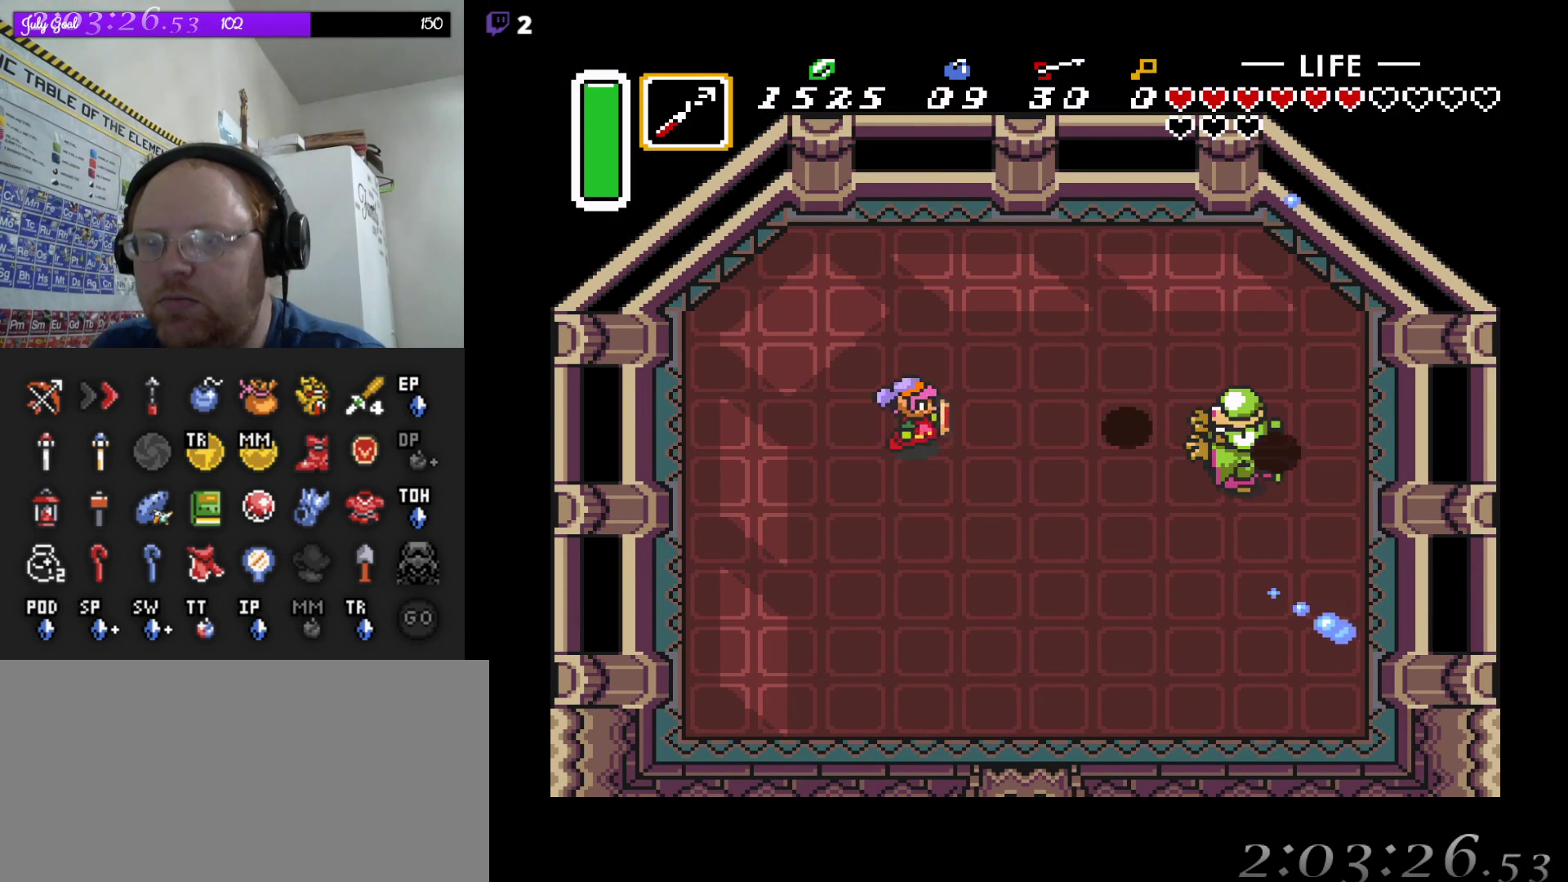
{"buttons": ["DPAD_DOWN"], "events": [[217, "DPAD_RIGHT", "up"], [333, "DPAD_LEFT", "down"], [350, "DPAD_DOWN", "down"], [417, "DPAD_LEFT", "up"]]}
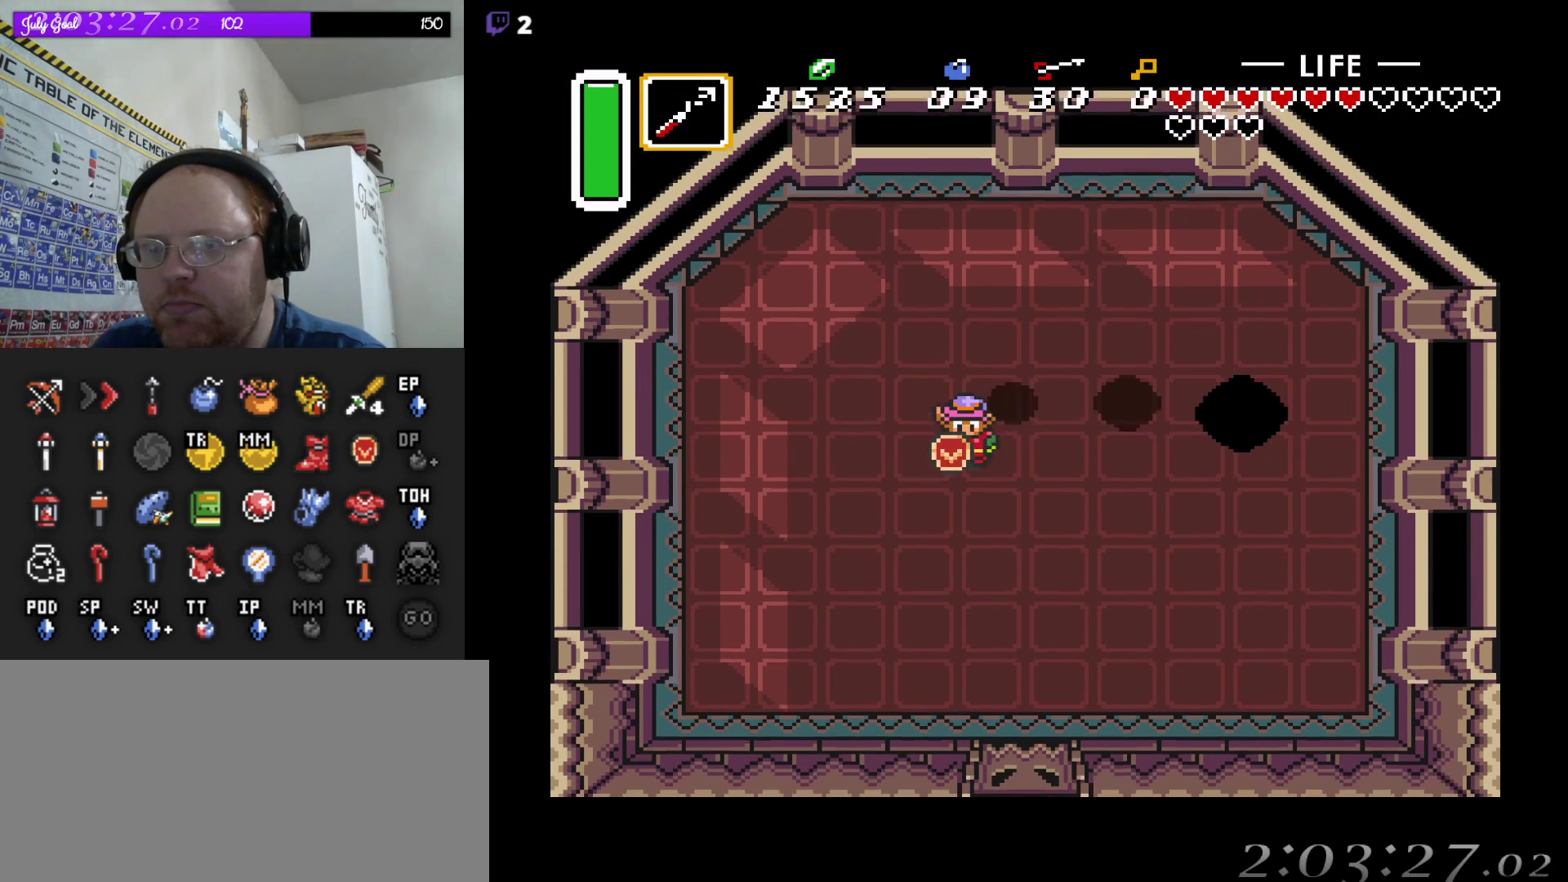
{"buttons": ["DPAD_DOWN", "DPAD_RIGHT"], "events": [[200, "DPAD_RIGHT", "down"]]}
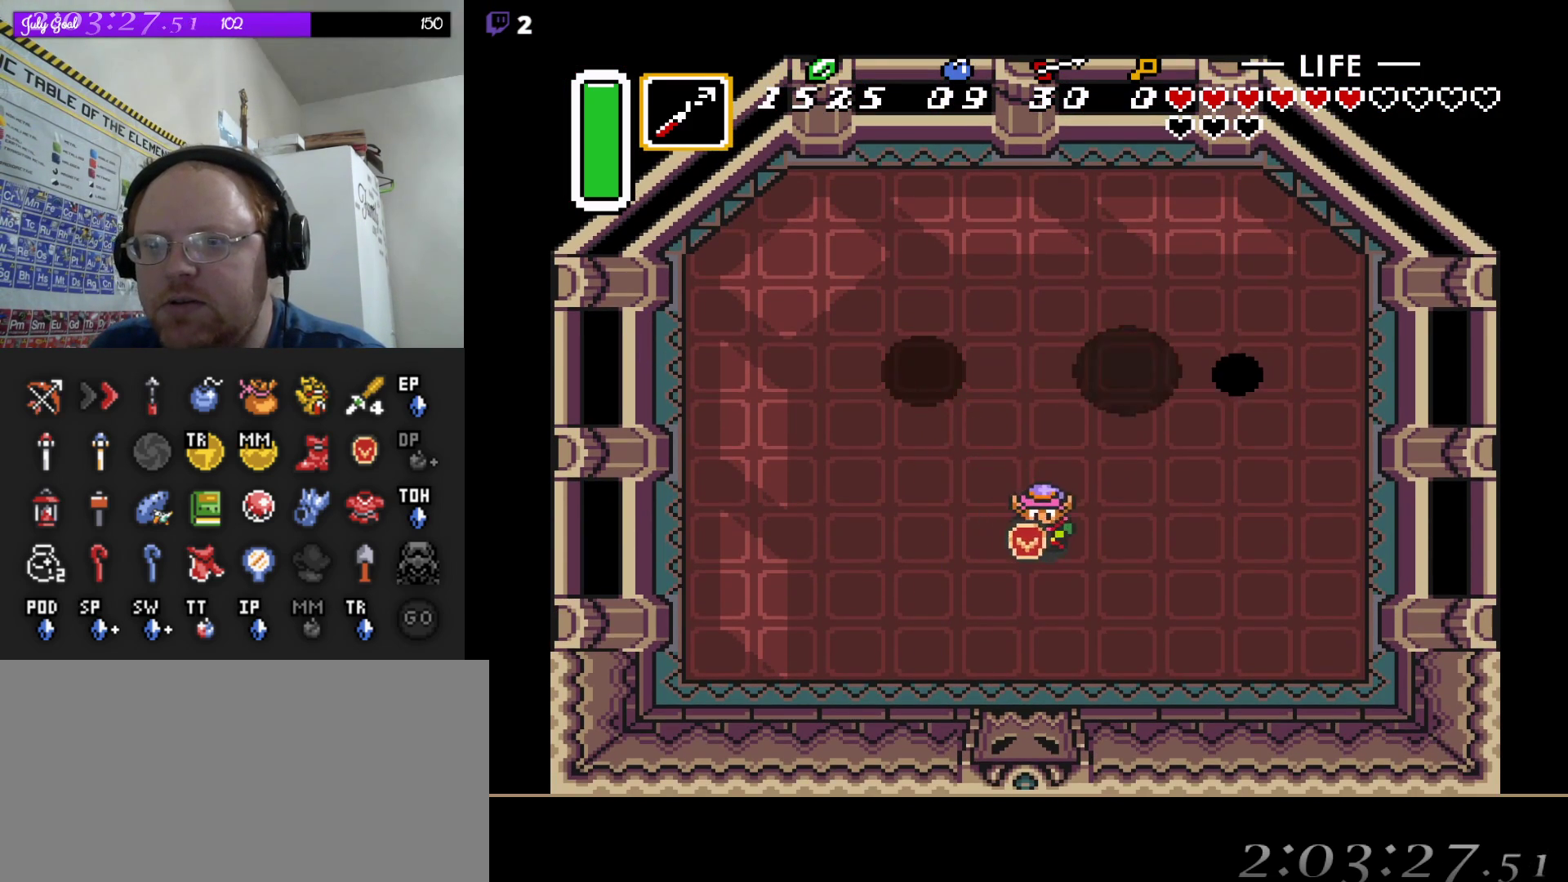
{"buttons": ["DPAD_DOWN", "DPAD_RIGHT"], "events": []}
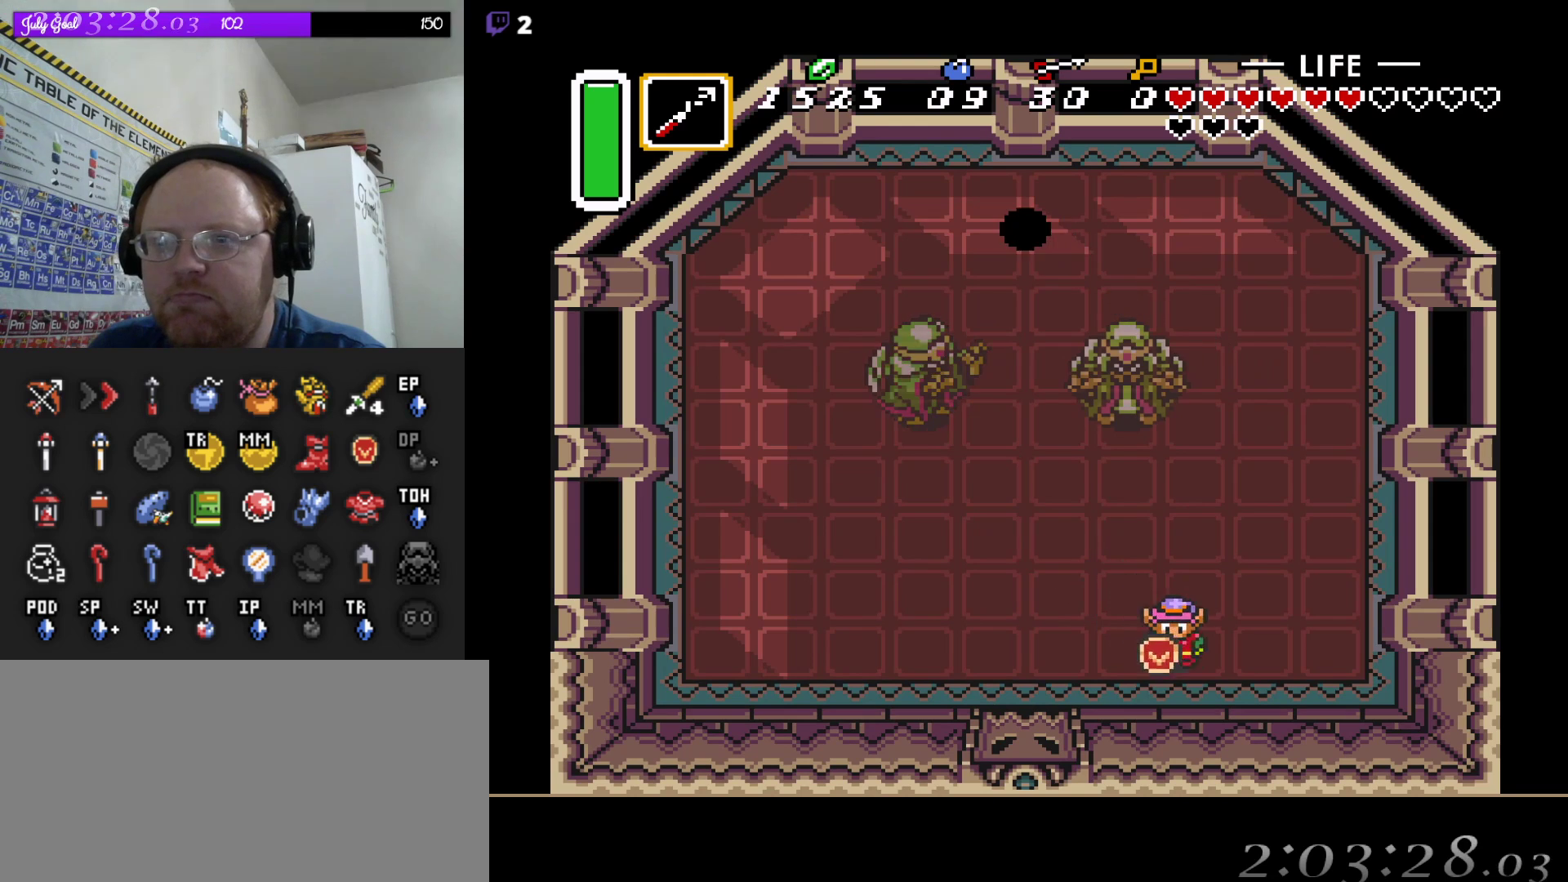
{"buttons": [], "events": [[67, "DPAD_RIGHT", "up"], [83, "DPAD_LEFT", "down"], [117, "DPAD_DOWN", "up"], [183, "DPAD_DOWN", "down"], [217, "DPAD_DOWN", "up"], [500, "DPAD_LEFT", "up"]]}
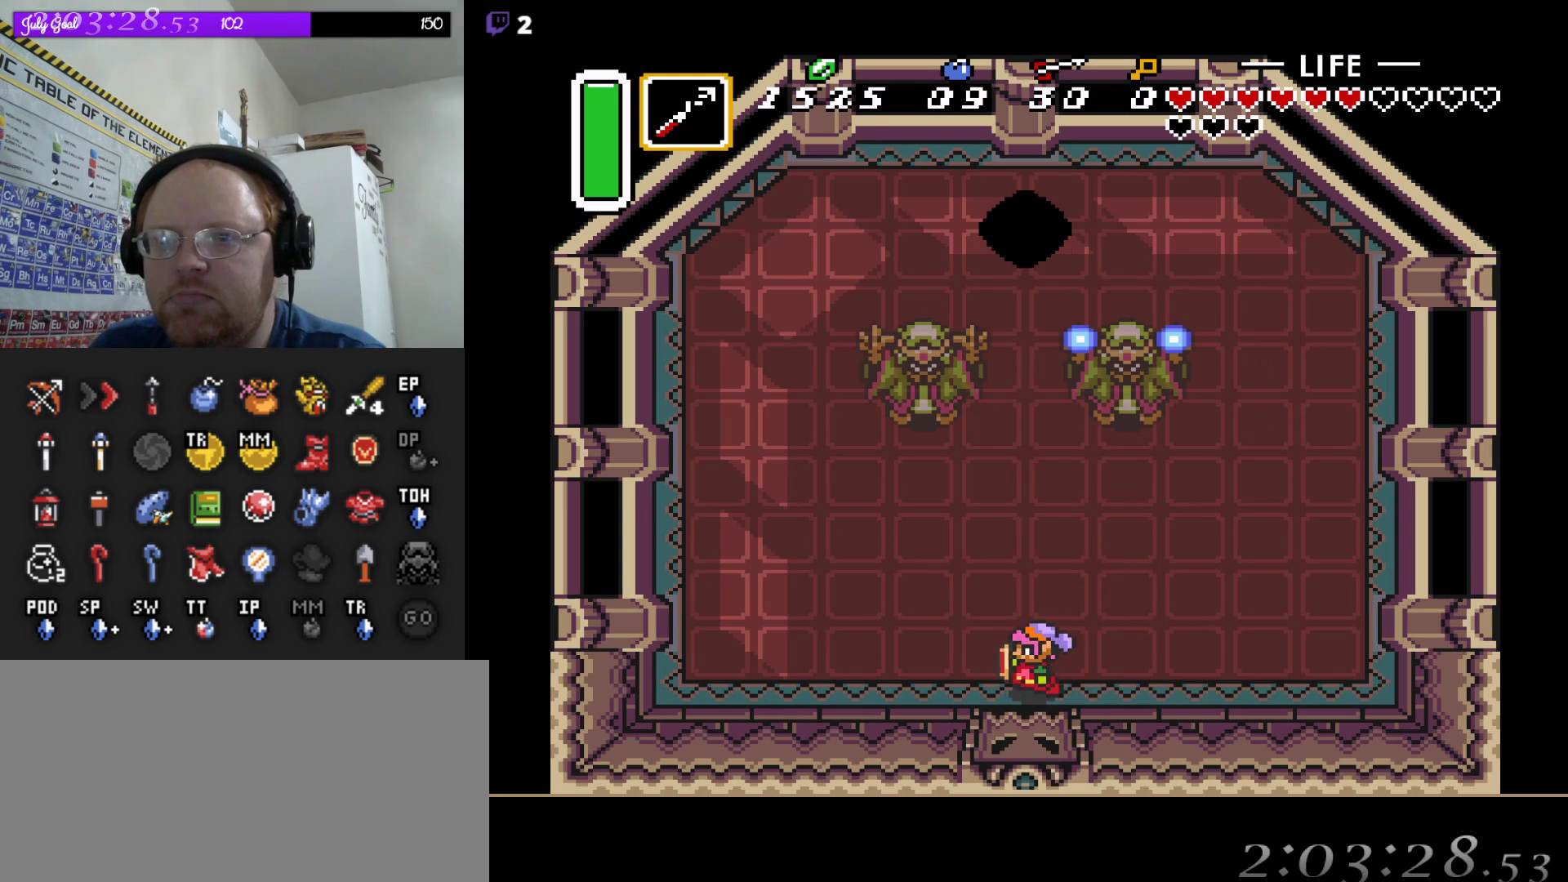
{"buttons": ["DPAD_UP"], "events": [[167, "DPAD_UP", "down"], [233, "DPAD_RIGHT", "down"], [233, "DPAD_UP", "up"], [400, "DPAD_RIGHT", "up"], [400, "DPAD_UP", "down"]]}
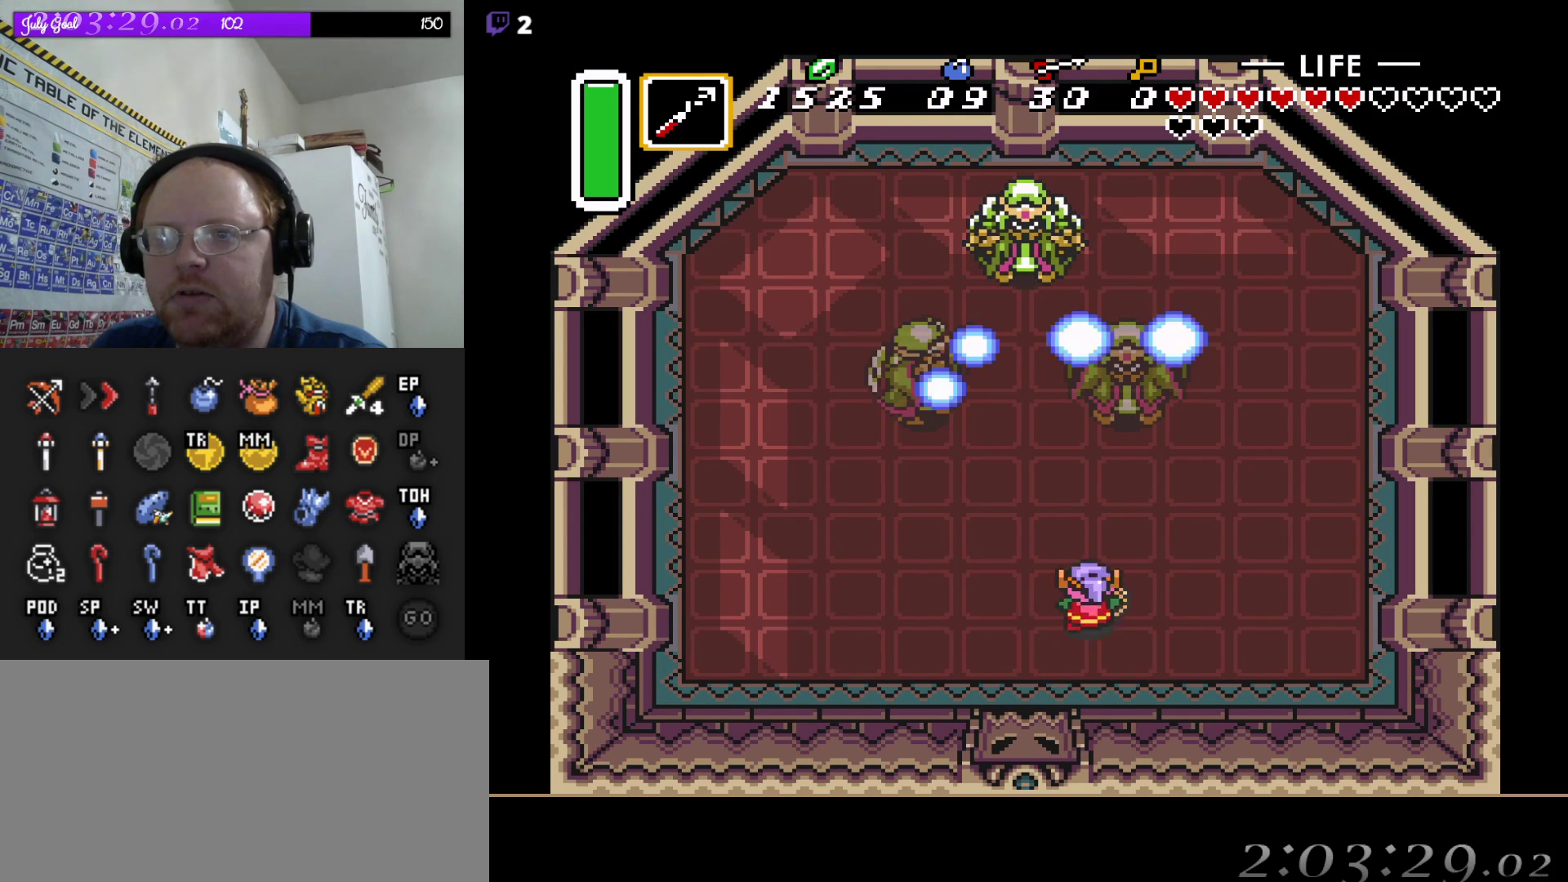
{"buttons": [], "events": [[17, "DPAD_LEFT", "down"], [33, "DPAD_UP", "up"], [50, "DPAD_LEFT", "up"], [83, "DPAD_LEFT", "down"], [250, "DPAD_LEFT", "up"]]}
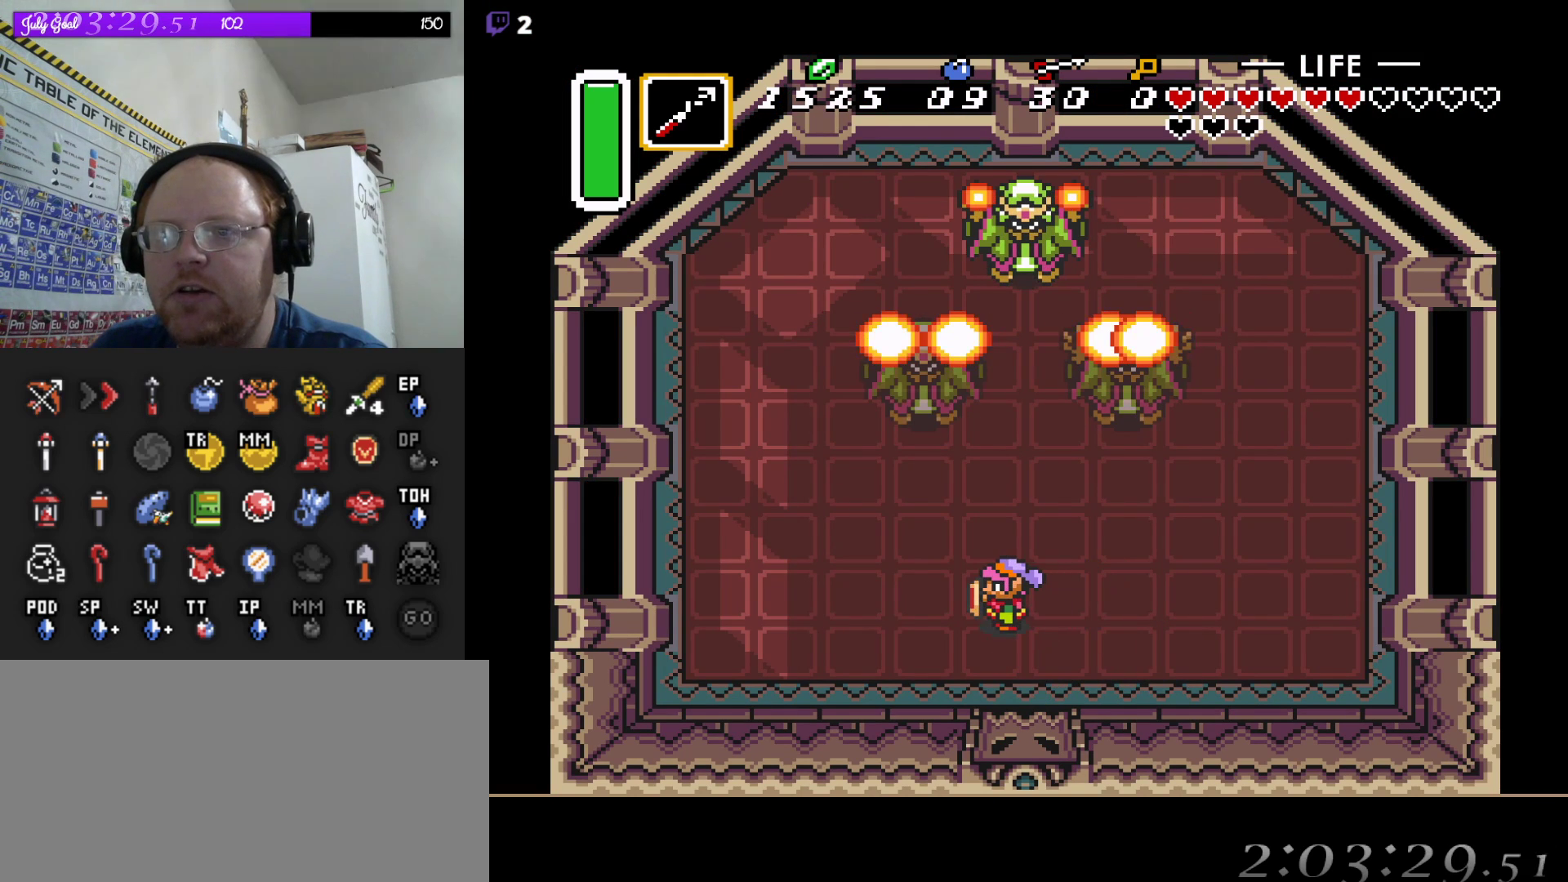
{"buttons": [], "events": [[217, "DPAD_DOWN", "down"], [500, "DPAD_DOWN", "up"]]}
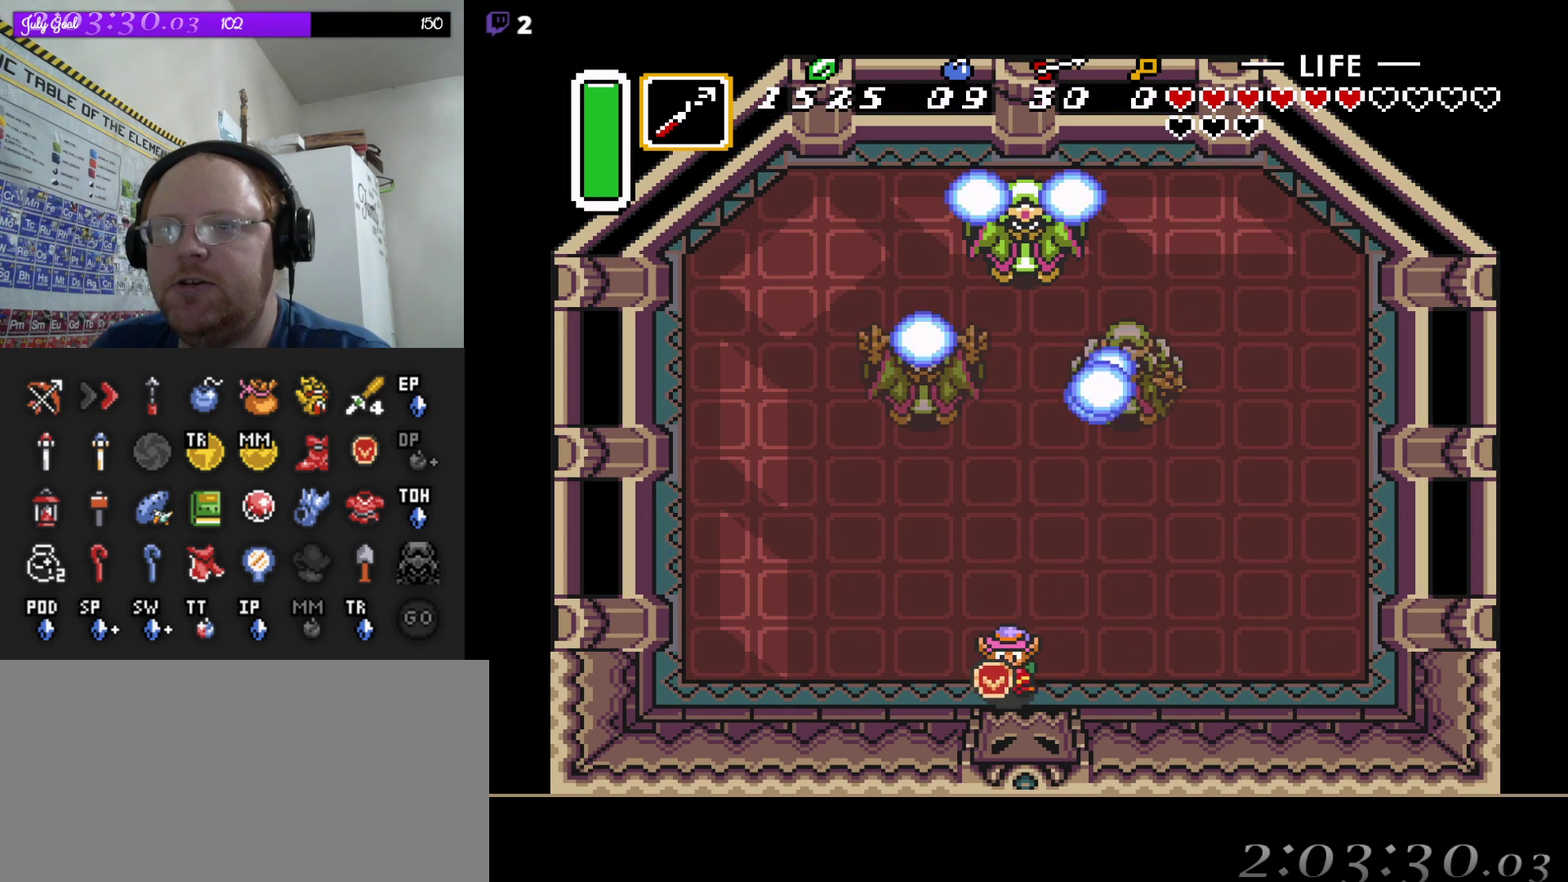
{"buttons": ["B"], "events": [[133, "DPAD_UP", "down"], [217, "DPAD_UP", "up"], [383, "B", "down"]]}
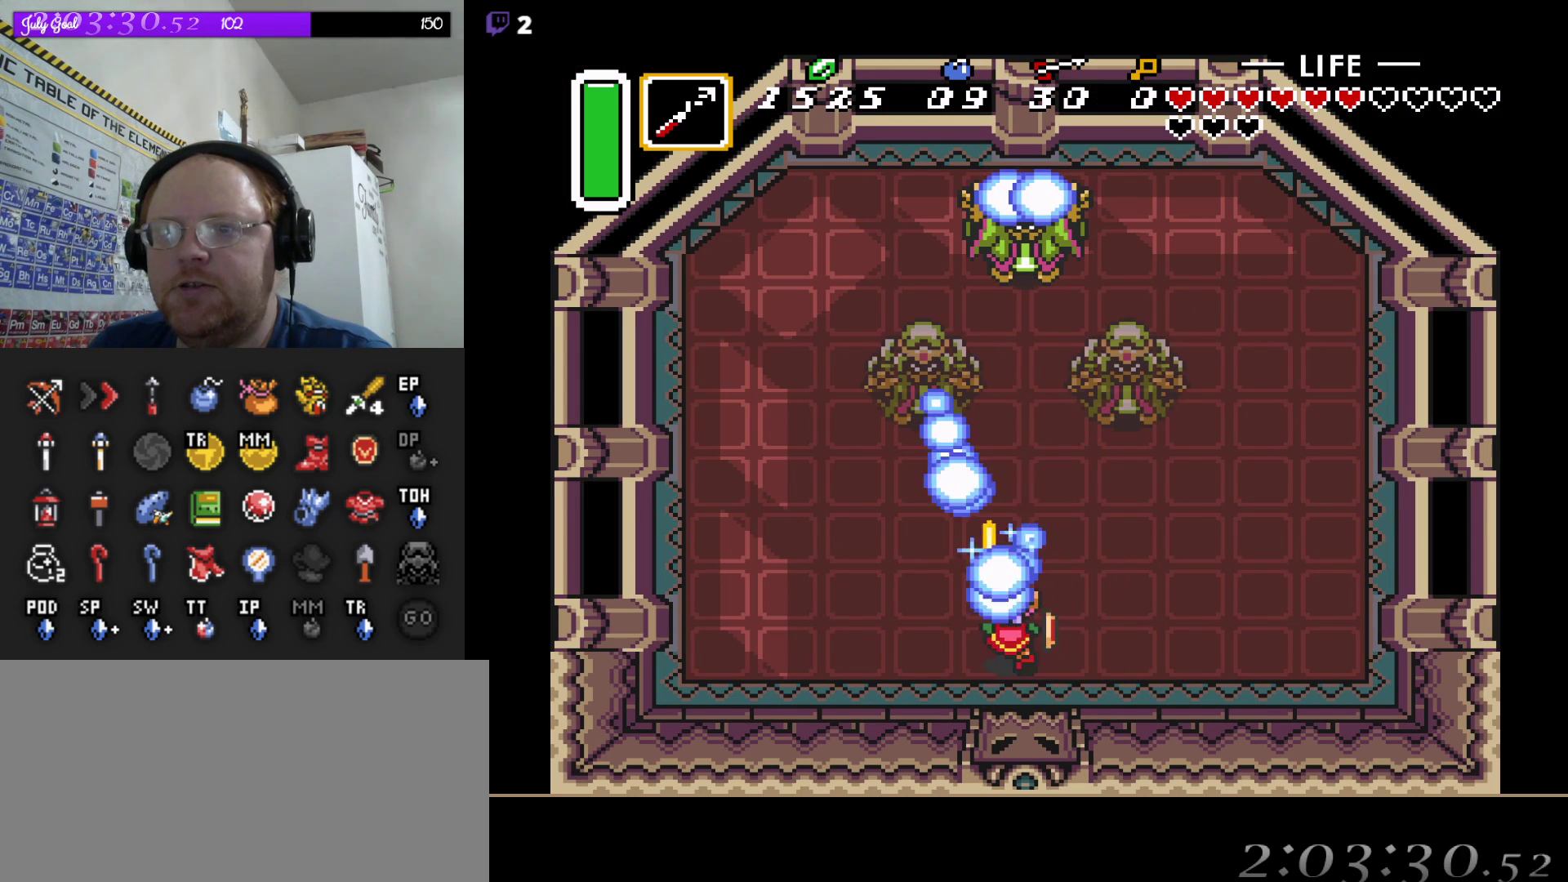
{"buttons": [], "events": [[33, "B", "up"], [217, "B", "down"], [333, "B", "up"]]}
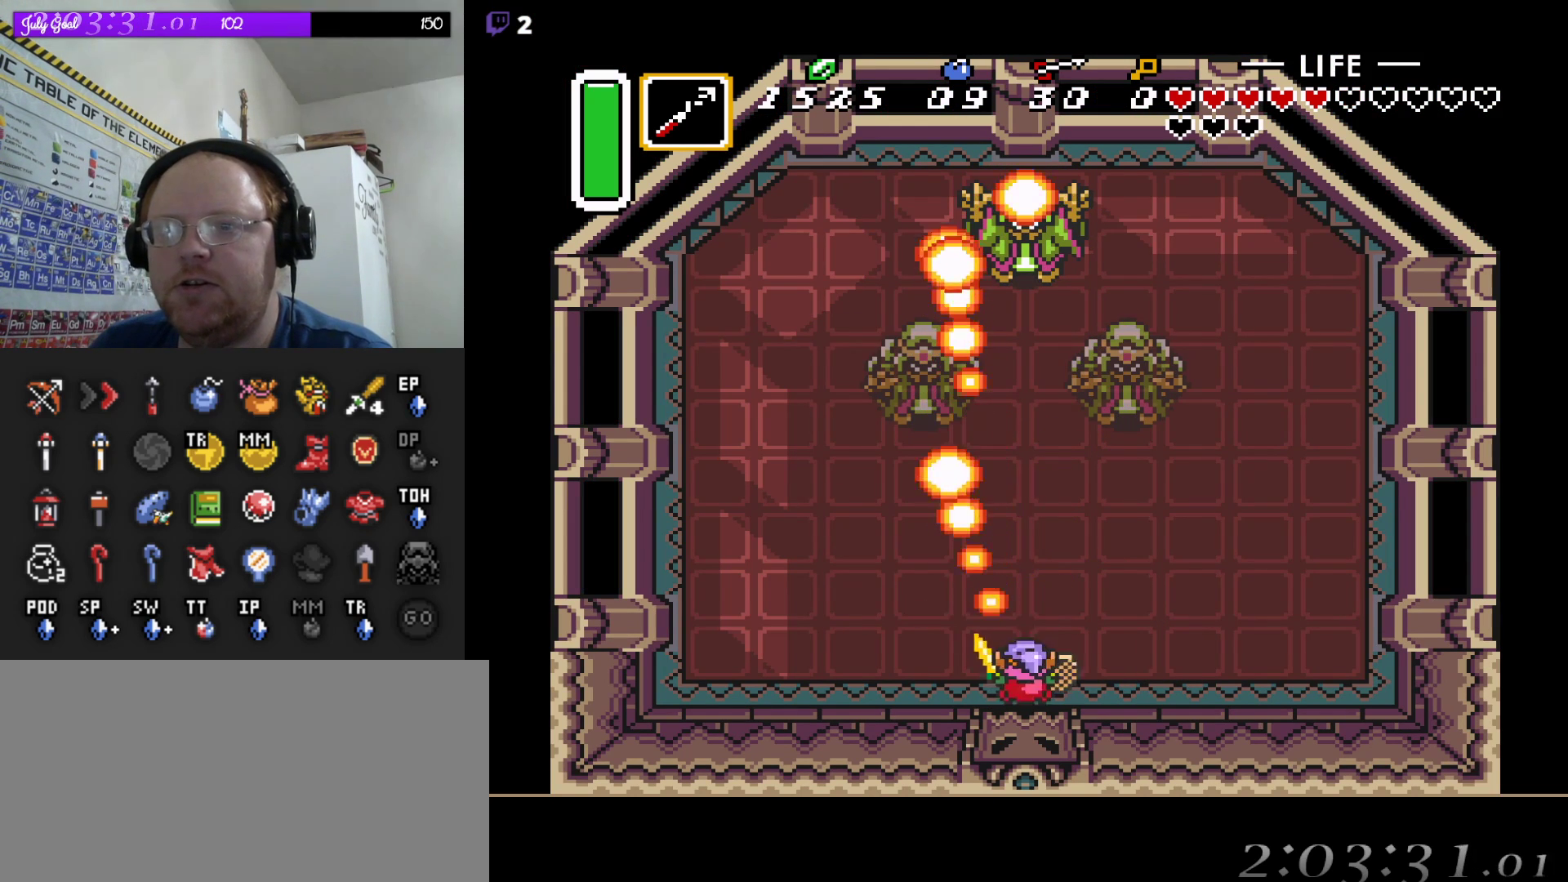
{"buttons": ["DPAD_UP", "DPAD_LEFT"], "events": [[367, "DPAD_UP", "down"], [417, "DPAD_LEFT", "down"]]}
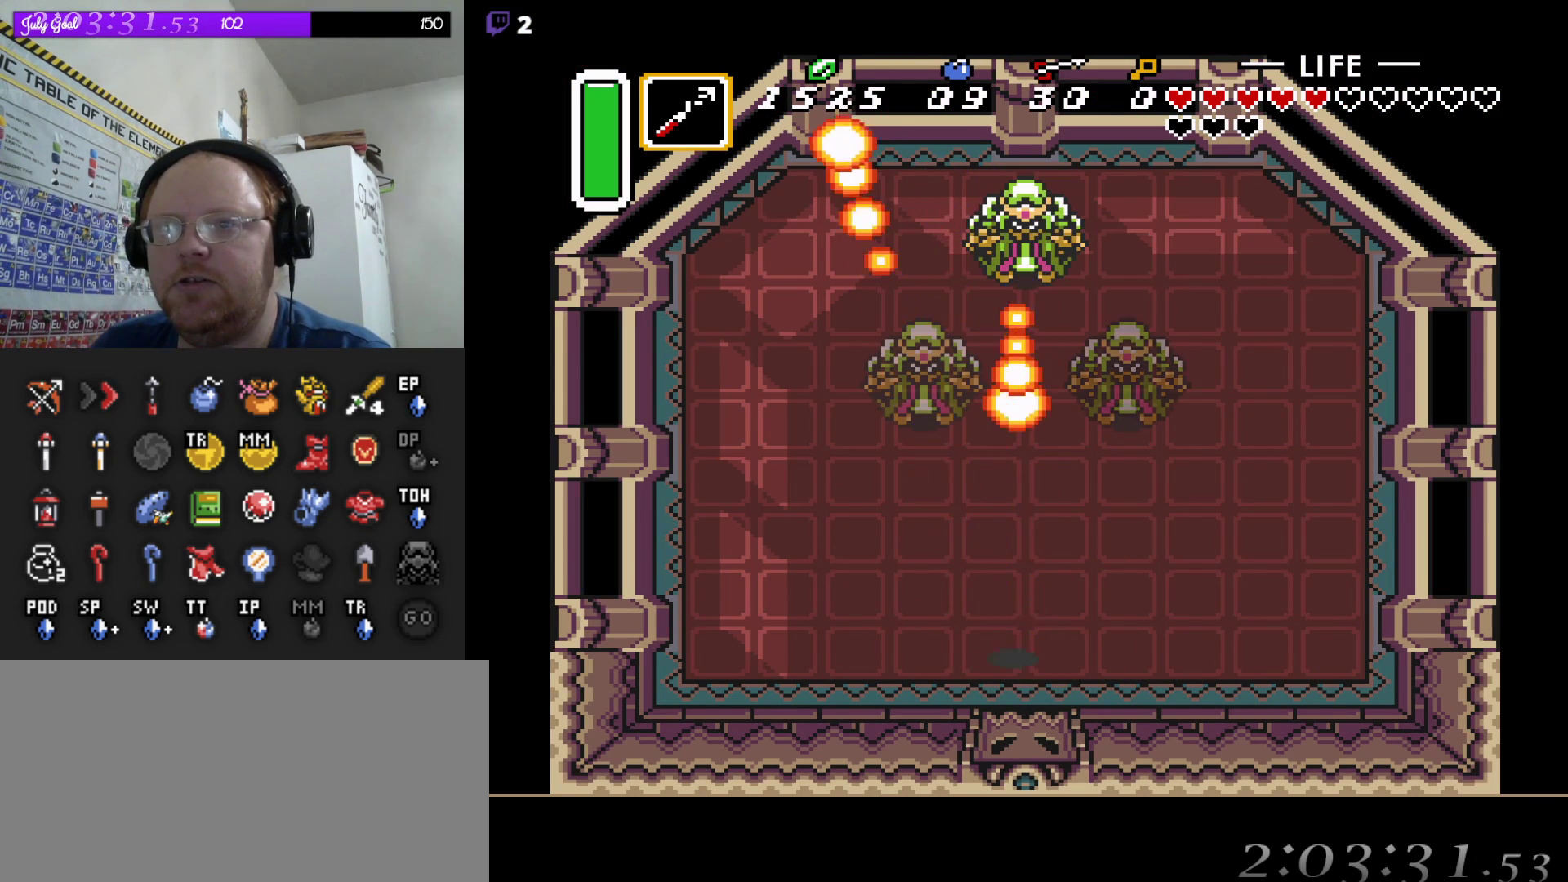
{"buttons": [], "events": [[33, "DPAD_LEFT", "up"], [167, "B", "down"], [267, "DPAD_UP", "up"], [300, "B", "up"]]}
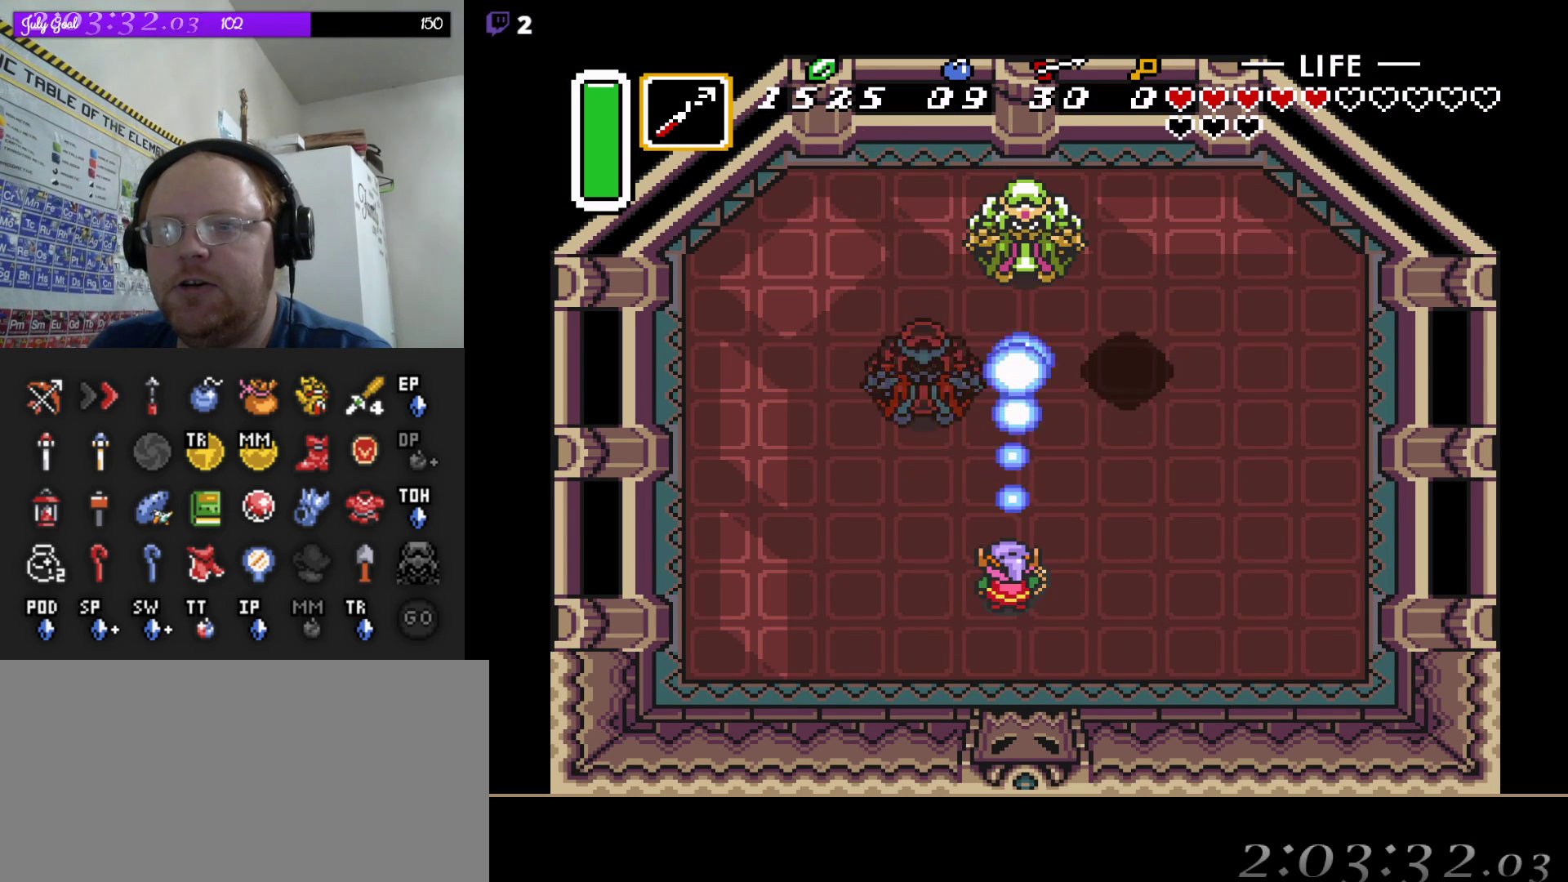
{"buttons": [], "events": []}